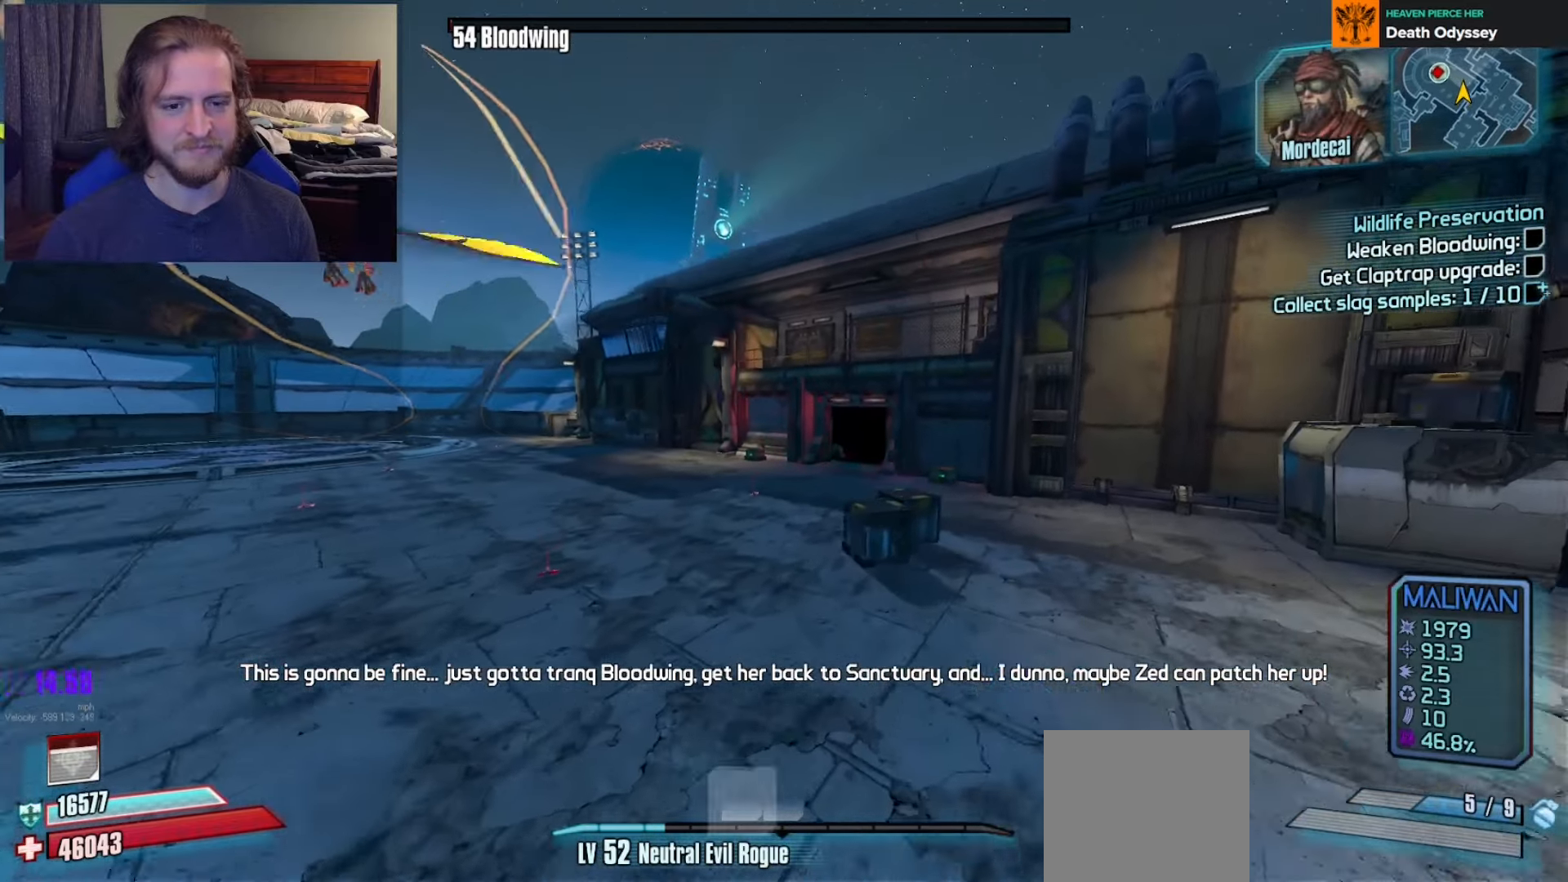
Gameplay with a controller (Xbox layout); each line is a JSON object with the inputs held at the frame after it. "events" lists button and stick changes between this image and that frame as [ms after this image, input, new state], when the widget could be followed in between.
{"buttons": [], "left_stick": "up-left", "right_stick": "center", "events": [[133, "DPAD_UP", "down"], [167, "DPAD_UP", "up"], [233, "DPAD_UP", "down"], [283, "DPAD_UP", "up"], [450, "left_stick", "up-left"]]}
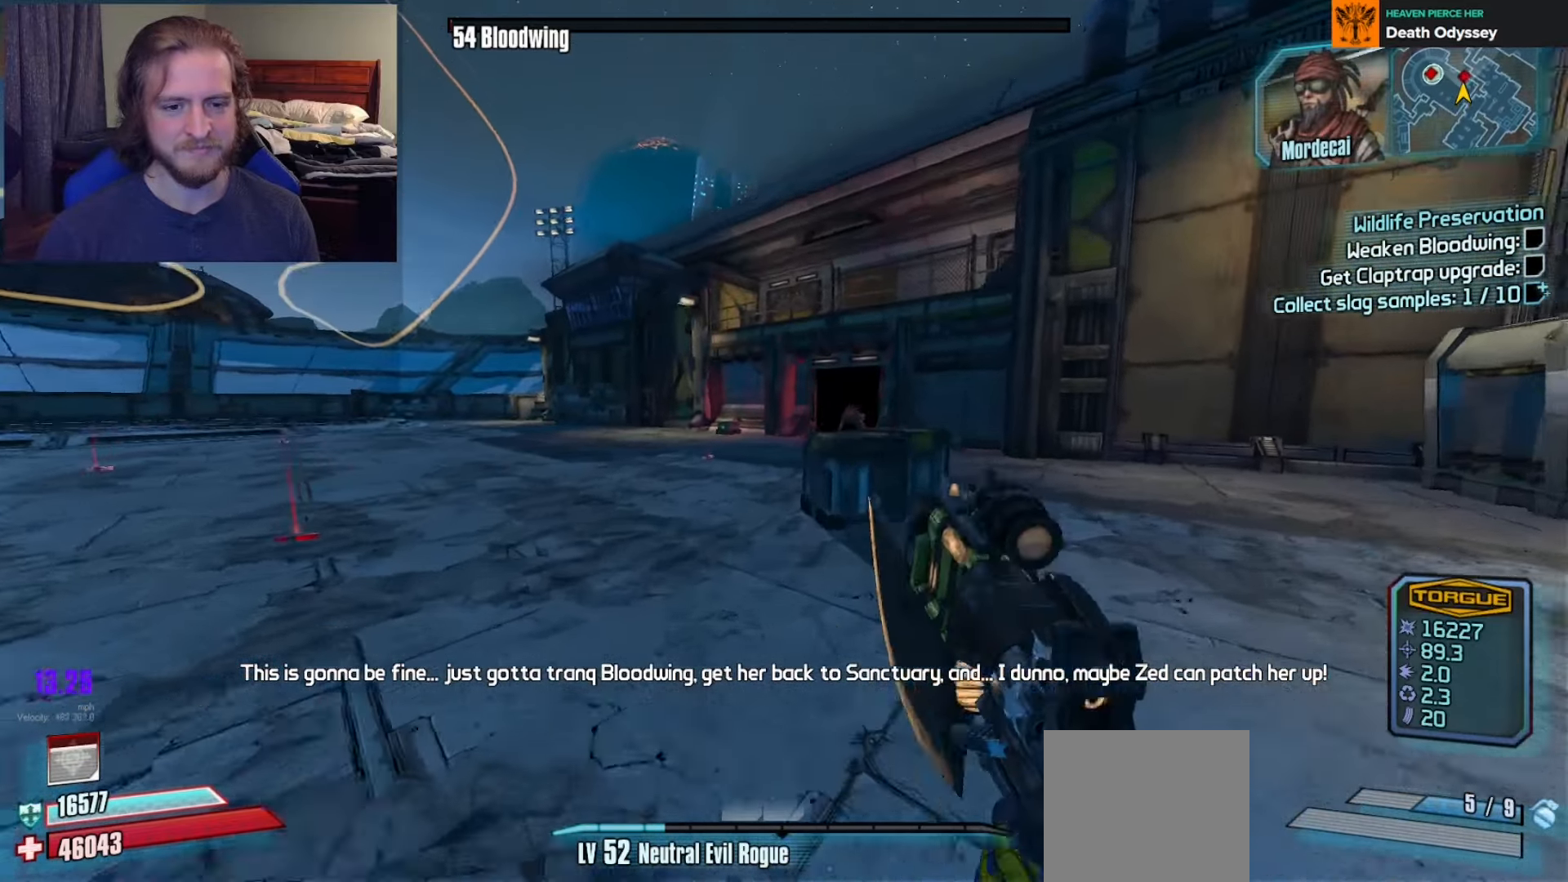
{"buttons": ["R2"], "left_stick": "down-left", "right_stick": "center", "events": [[17, "left_stick", "left"], [83, "right_stick", "up-right"], [133, "left_stick", "up-left"], [167, "right_stick", "center"], [200, "R2", "down"], [333, "right_stick", "right"], [367, "left_stick", "down-left"], [500, "right_stick", "center"]]}
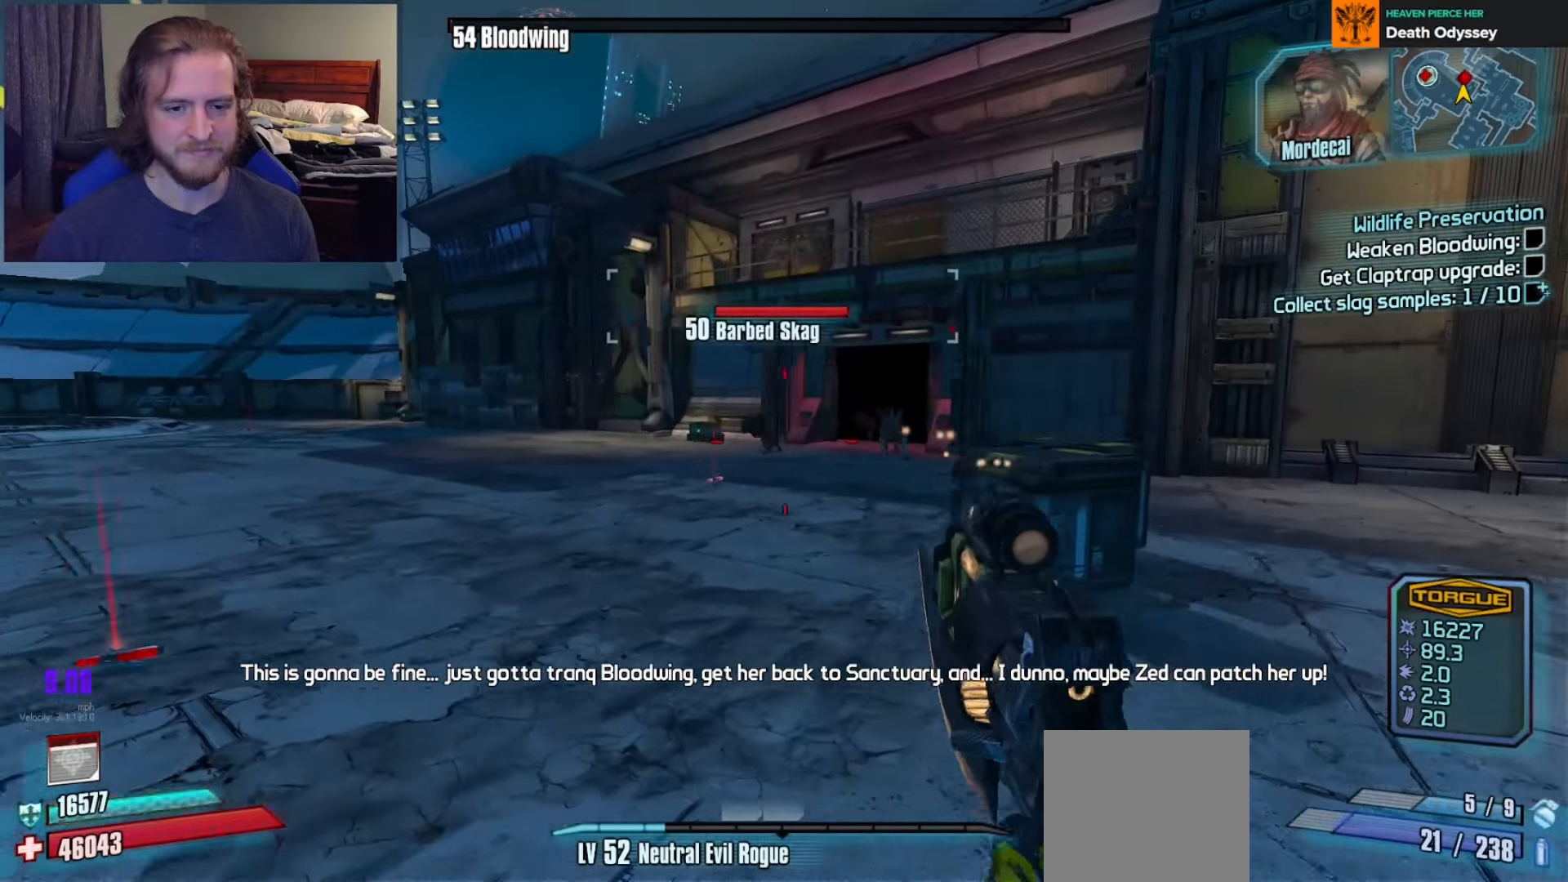
{"buttons": ["R2"], "left_stick": "up-right", "right_stick": "center", "events": [[83, "right_stick", "right"], [133, "left_stick", "up-left"], [217, "right_stick", "center"], [250, "left_stick", "up-right"]]}
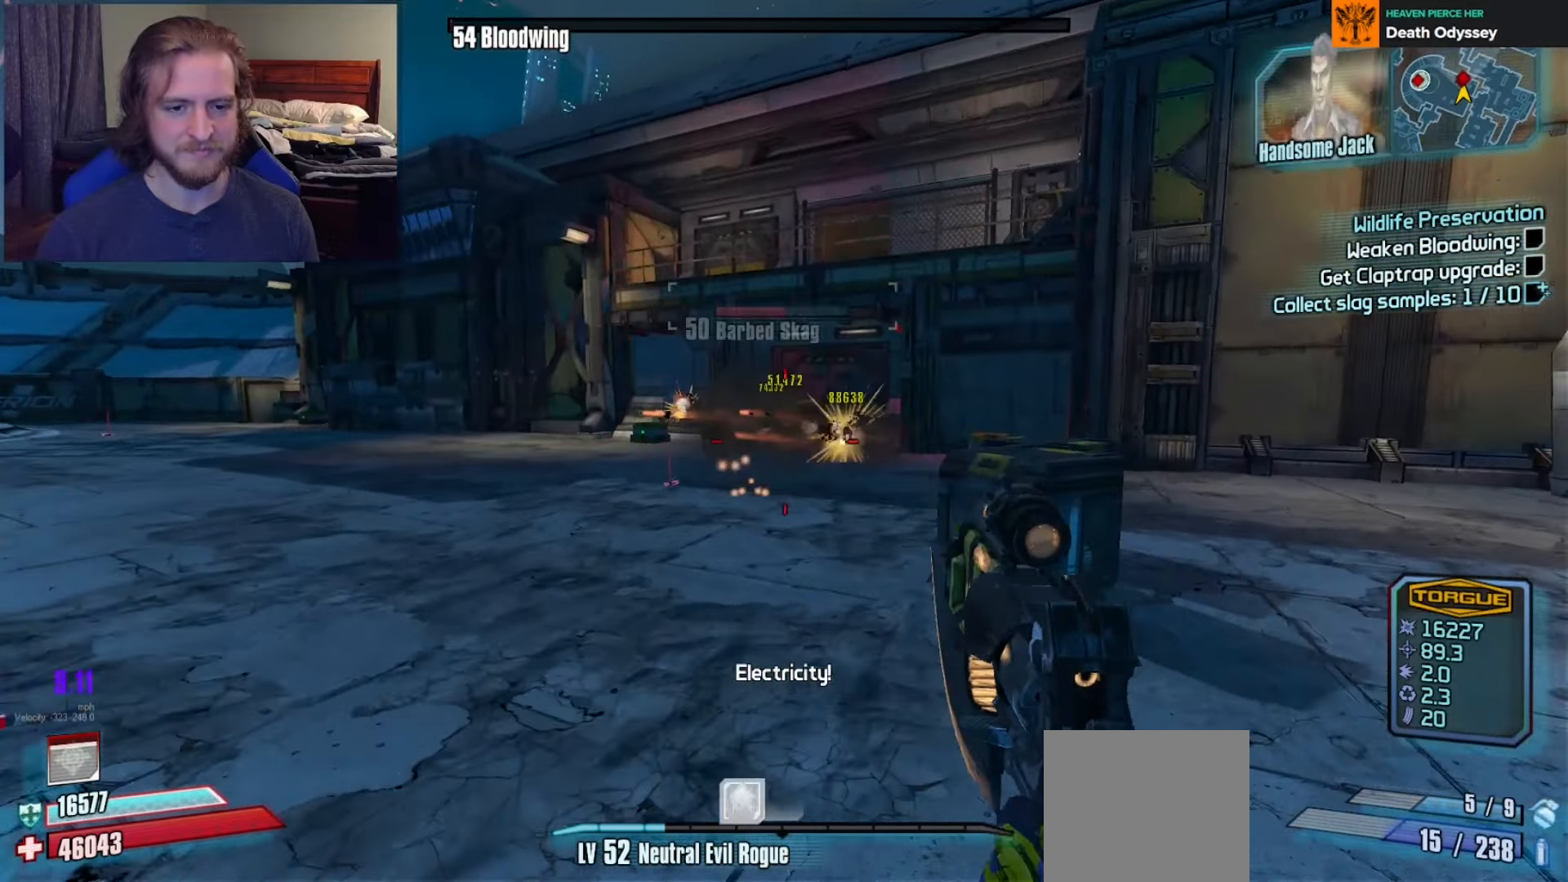
{"buttons": ["R2"], "left_stick": "down", "right_stick": "center", "events": [[33, "right_stick", "left"], [133, "left_stick", "right"], [267, "right_stick", "center"], [383, "left_stick", "down"]]}
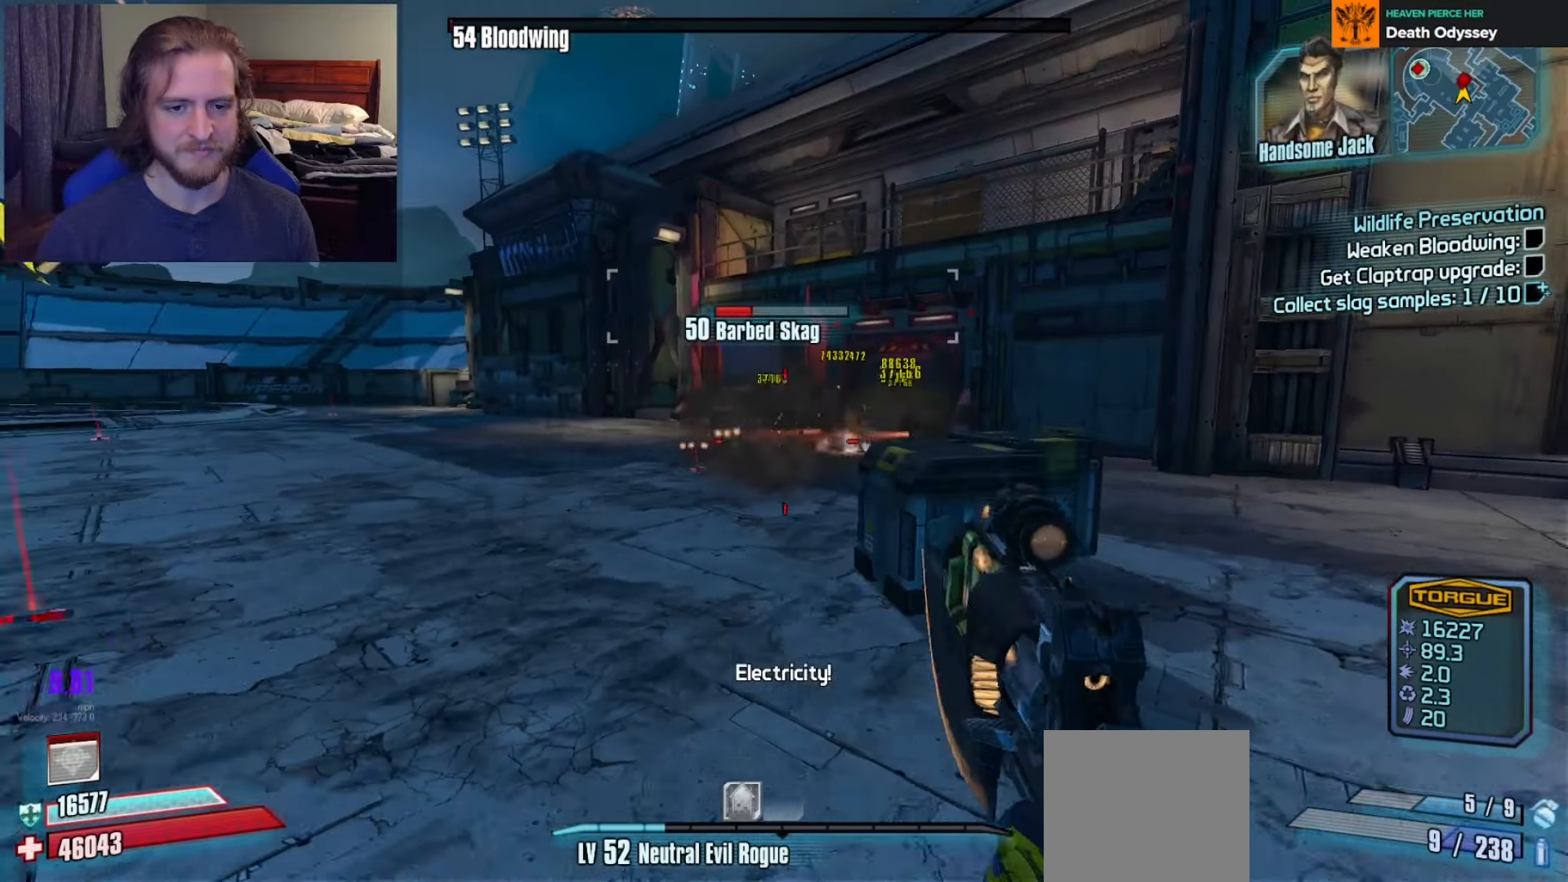
{"buttons": [], "left_stick": "down-left", "right_stick": "left", "events": [[50, "X", "down"], [167, "X", "up"], [217, "R2", "up"], [267, "right_stick", "left"], [283, "left_stick", "down-left"]]}
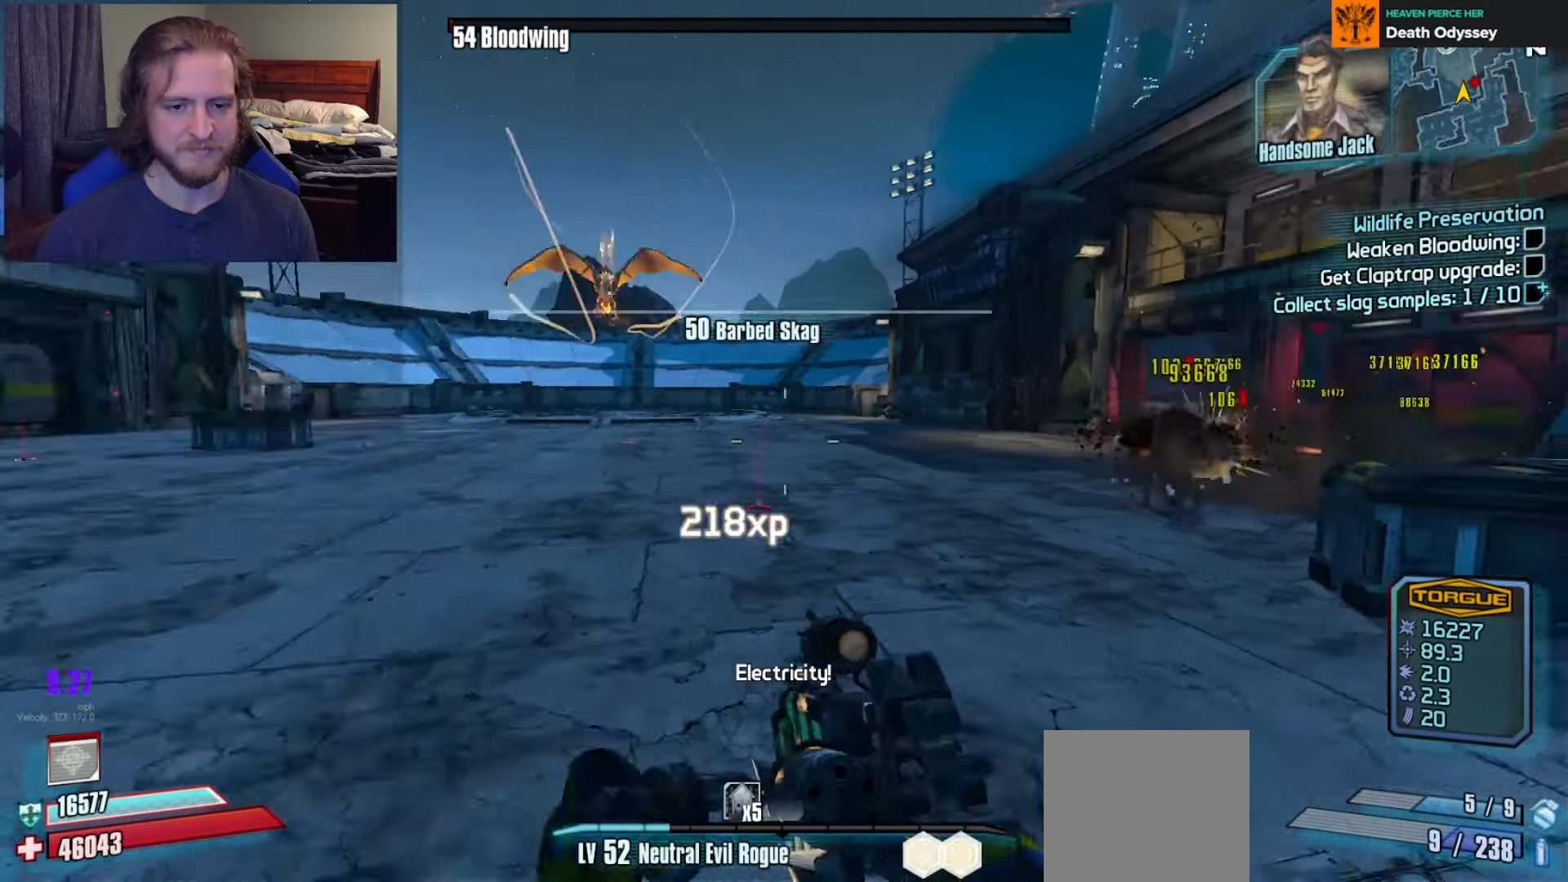
{"buttons": [], "left_stick": "up", "right_stick": "up-left", "events": [[50, "left_stick", "up-left"], [83, "right_stick", "center"], [117, "L3", "down"], [217, "L3", "up"], [283, "left_stick", "up"], [417, "right_stick", "left"], [467, "right_stick", "up-left"]]}
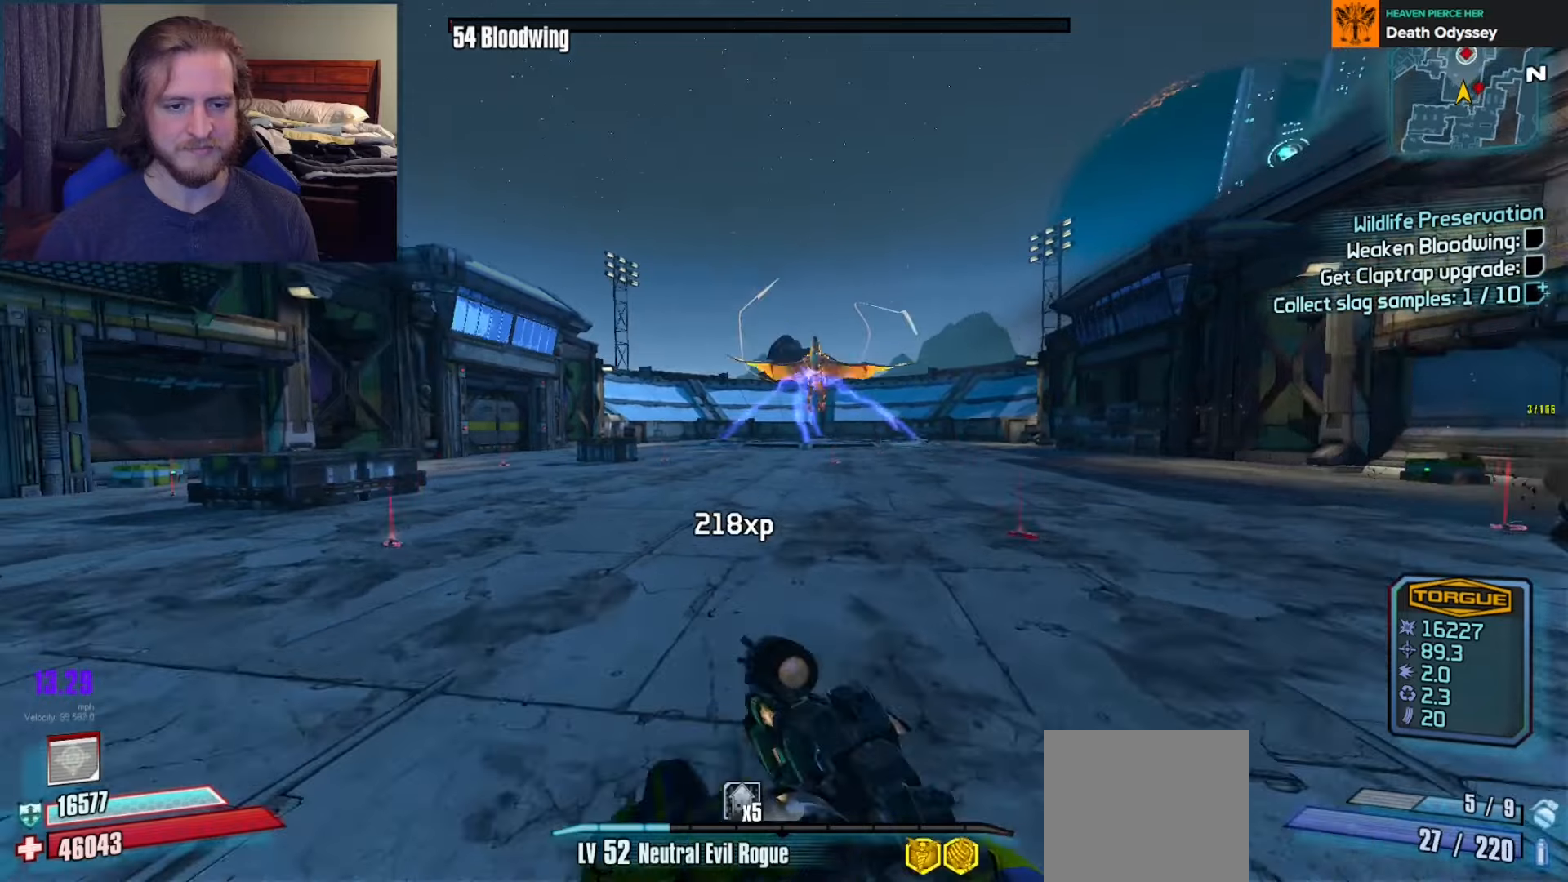
{"buttons": [], "left_stick": "up", "right_stick": "center", "events": [[100, "right_stick", "center"], [117, "DPAD_RIGHT", "down"], [167, "DPAD_UP", "down"], [183, "DPAD_RIGHT", "up"], [233, "DPAD_UP", "up"], [267, "A", "down"], [383, "A", "up"]]}
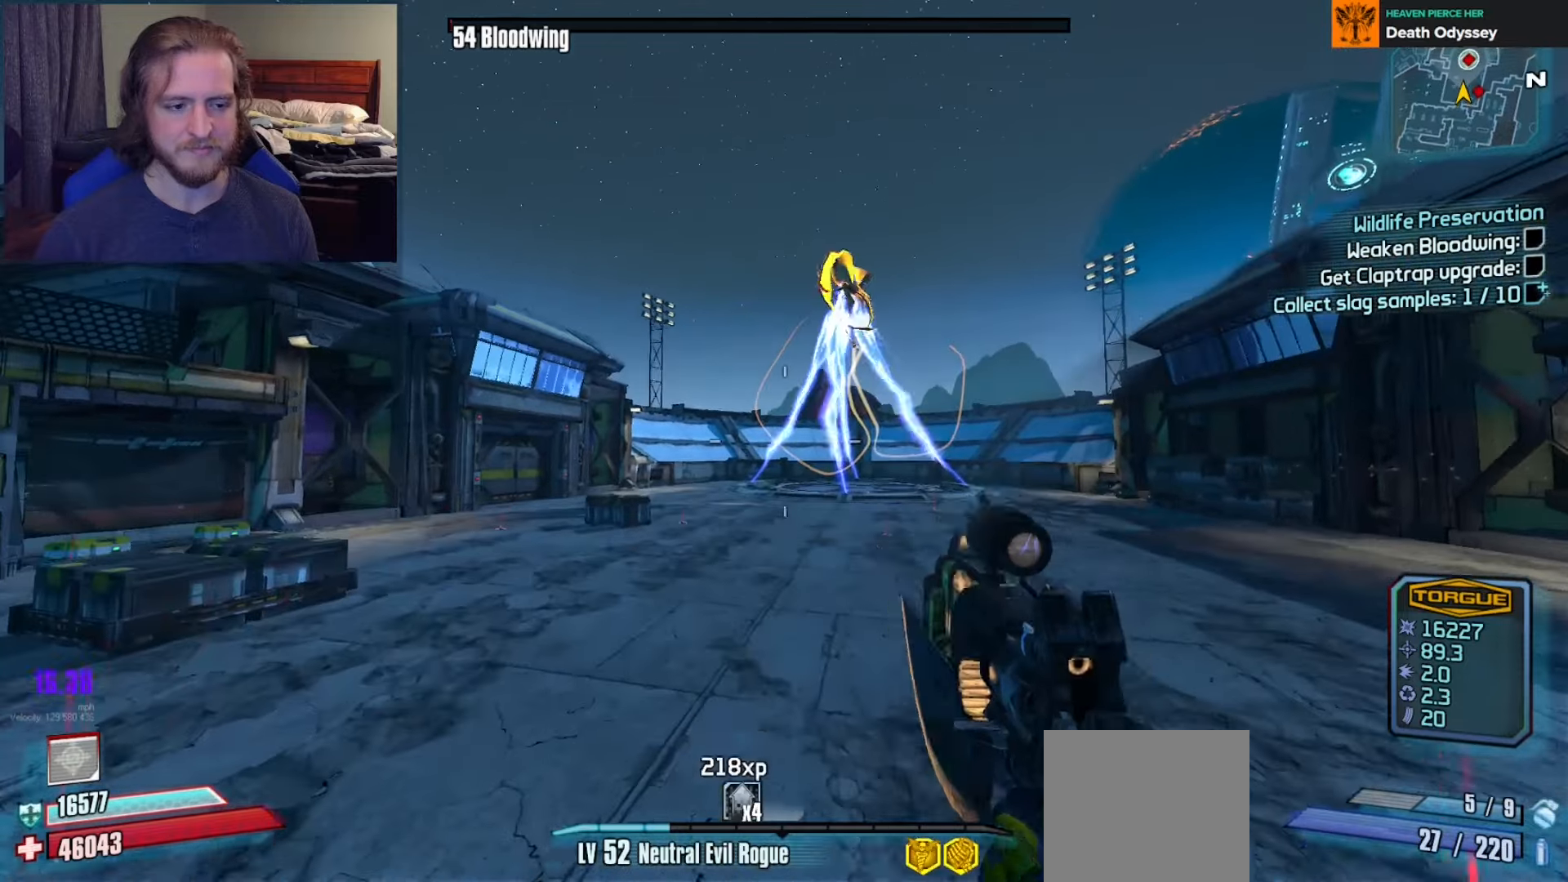
{"buttons": ["R2"], "left_stick": "left", "right_stick": "center", "events": [[17, "right_stick", "up-right"], [133, "right_stick", "up"], [250, "right_stick", "center"], [283, "R2", "down"], [500, "left_stick", "left"]]}
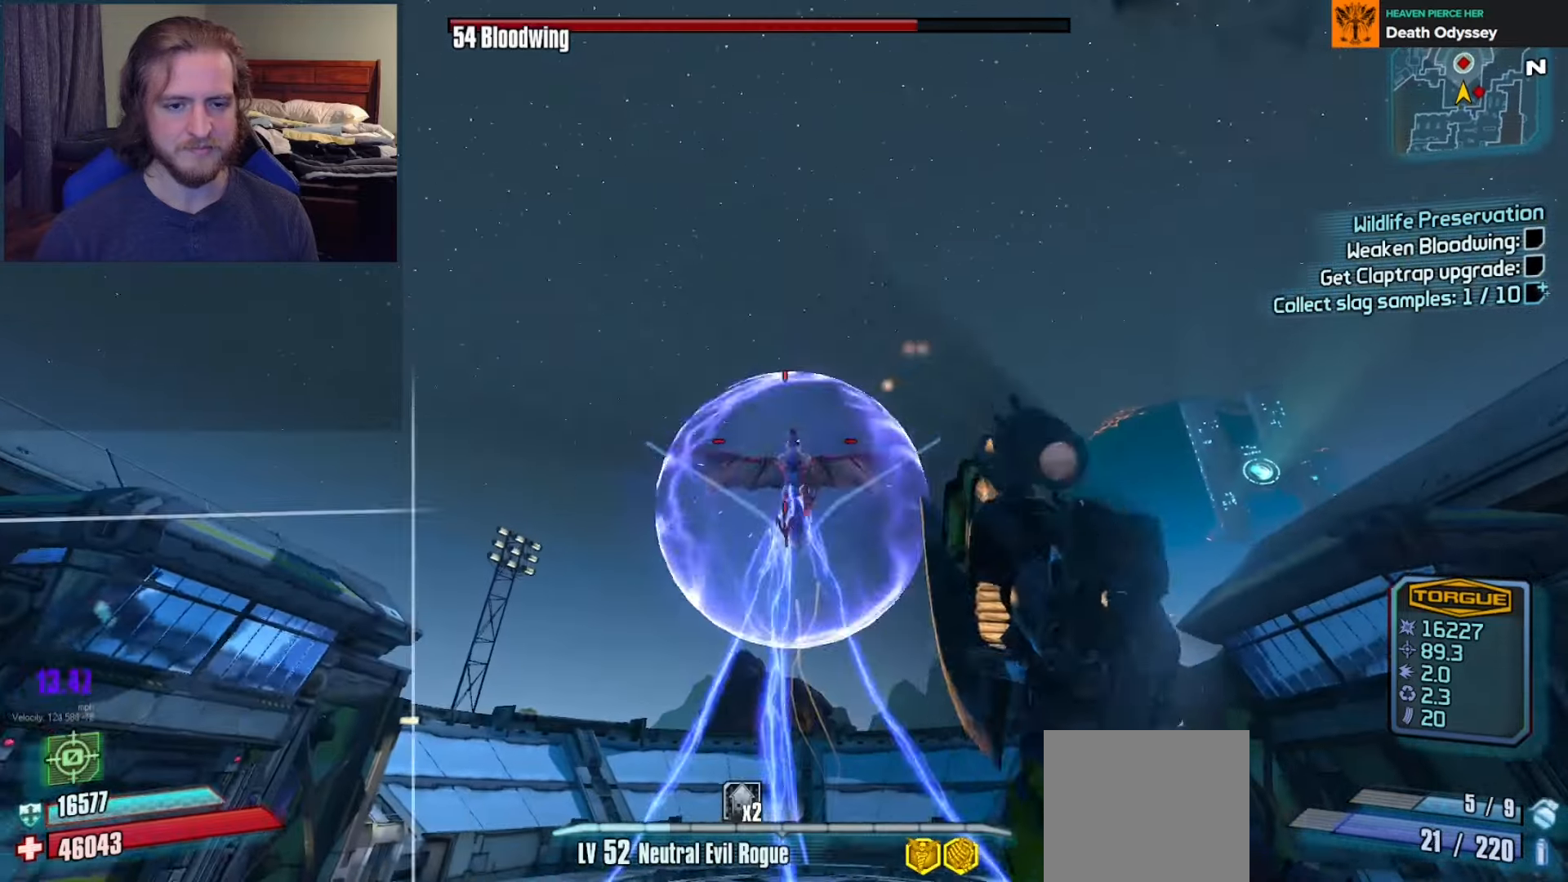
{"buttons": ["R2"], "left_stick": "down", "right_stick": "center", "events": [[150, "left_stick", "down"], [267, "right_stick", "down-right"], [417, "right_stick", "center"]]}
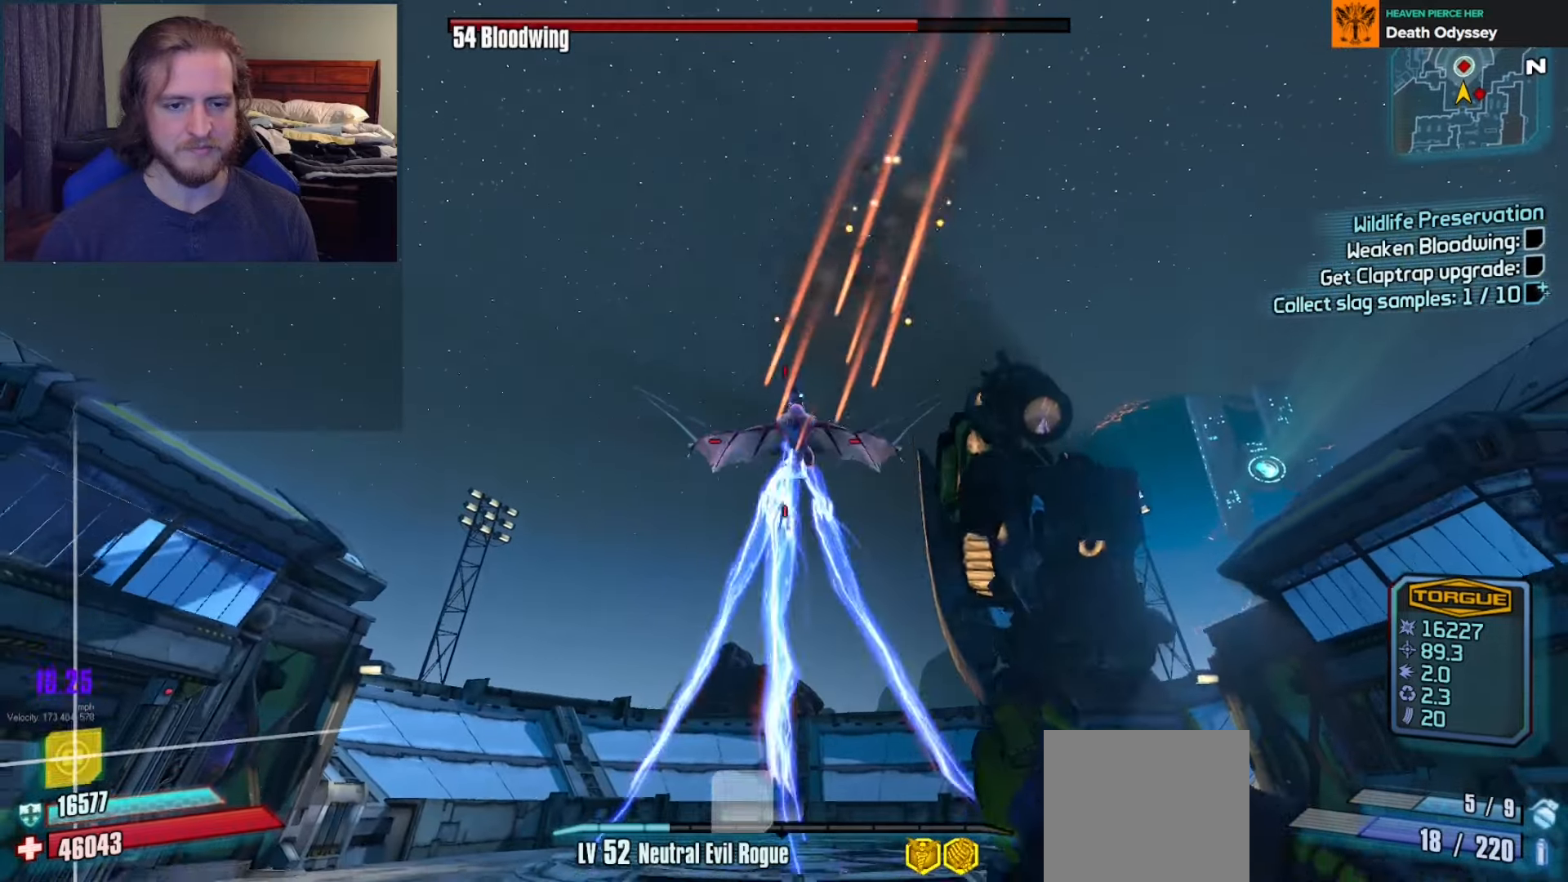
{"buttons": ["R2"], "left_stick": "down", "right_stick": "center", "events": [[67, "A", "down"], [117, "A", "up"], [250, "right_stick", "down"], [350, "right_stick", "center"]]}
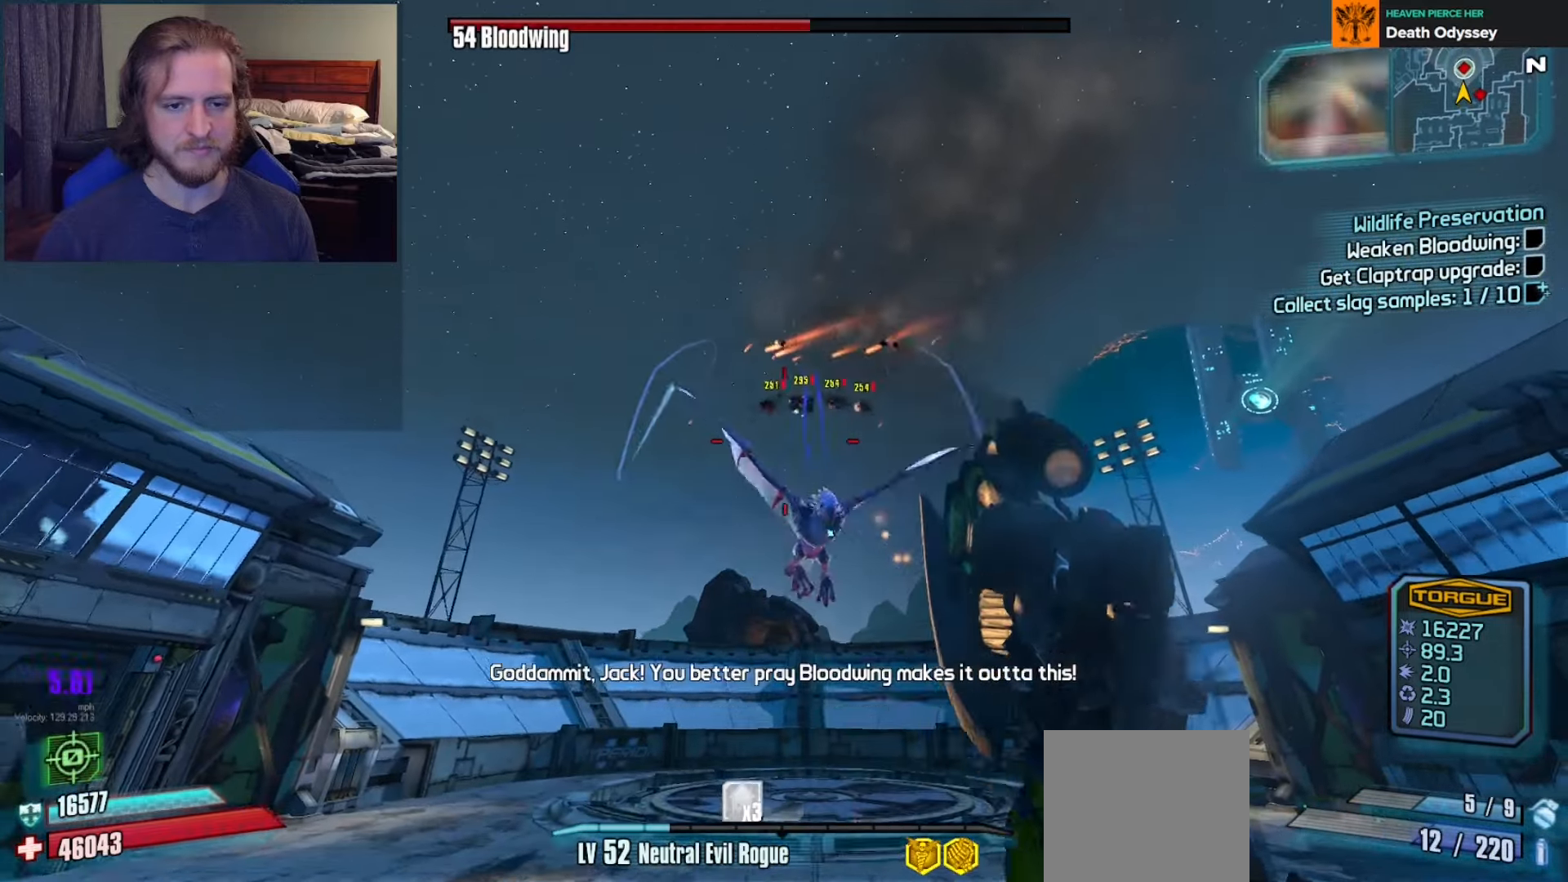
{"buttons": ["R2"], "left_stick": "down", "right_stick": "center", "events": [[67, "right_stick", "down-right"], [167, "right_stick", "center"]]}
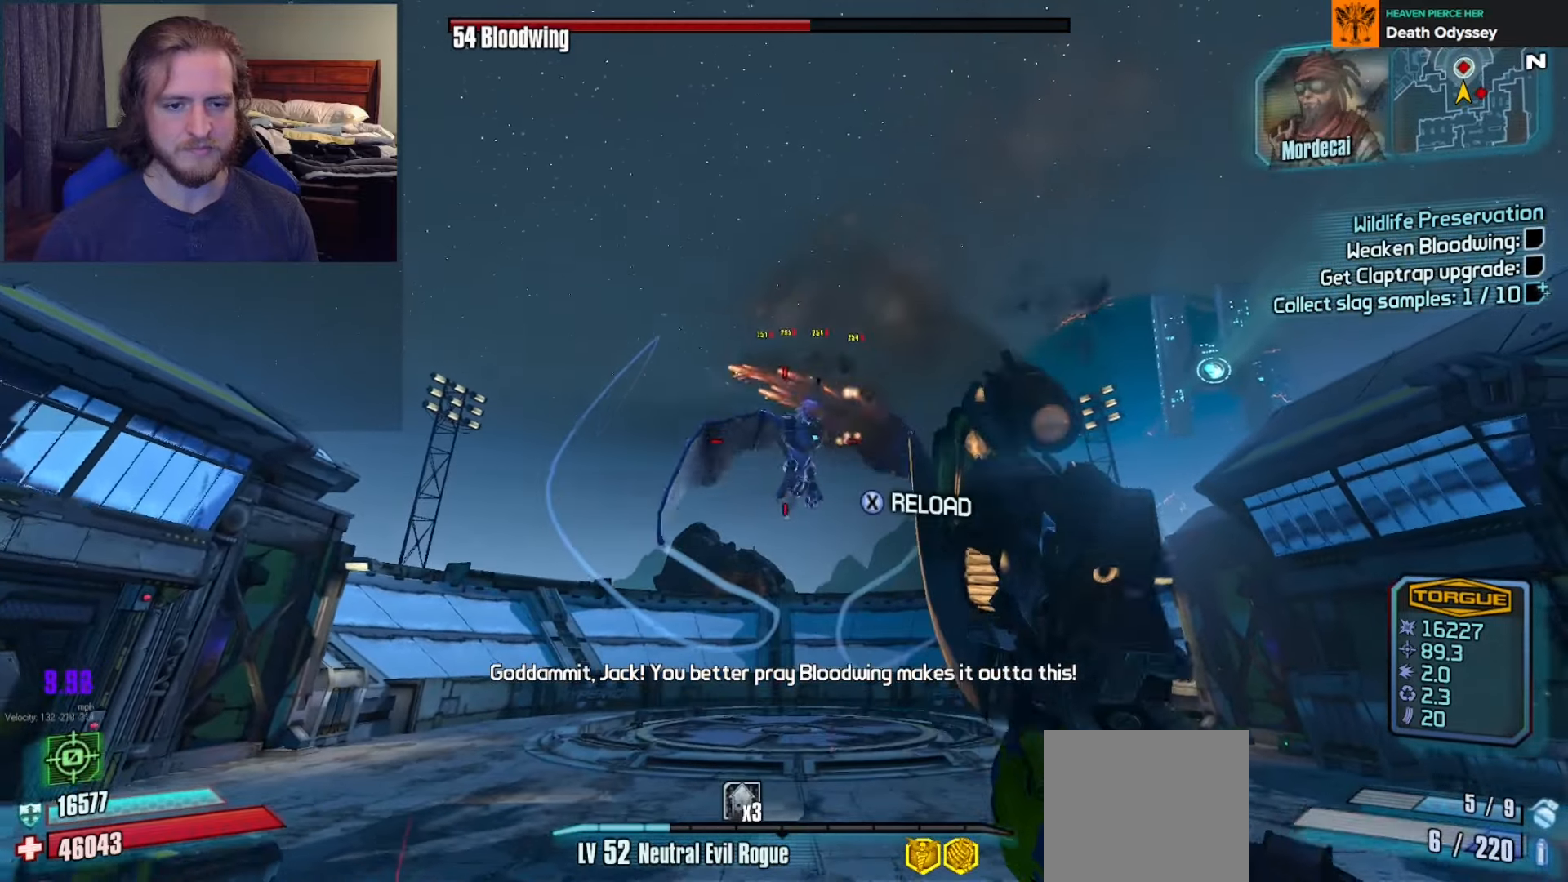
{"buttons": ["A", "R2"], "left_stick": "down", "right_stick": "center", "events": [[33, "right_stick", "right"], [150, "right_stick", "center"], [283, "A", "down"], [367, "A", "up"], [450, "A", "down"]]}
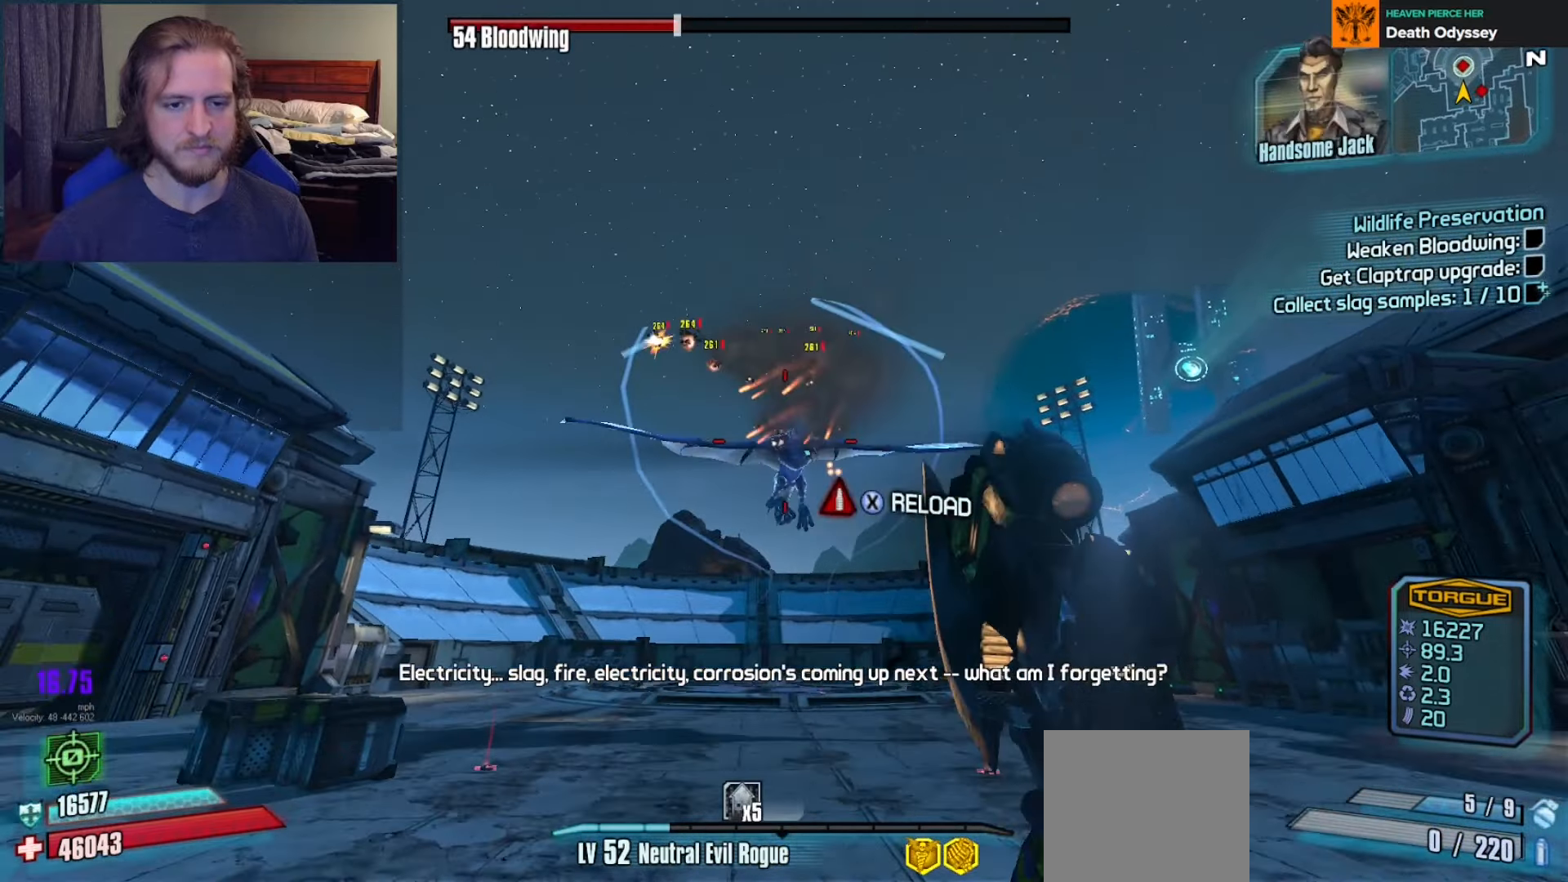
{"buttons": ["R2"], "left_stick": "down", "right_stick": "center", "events": [[33, "A", "up"], [100, "A", "down"], [183, "A", "up"], [250, "A", "down"], [333, "A", "up"]]}
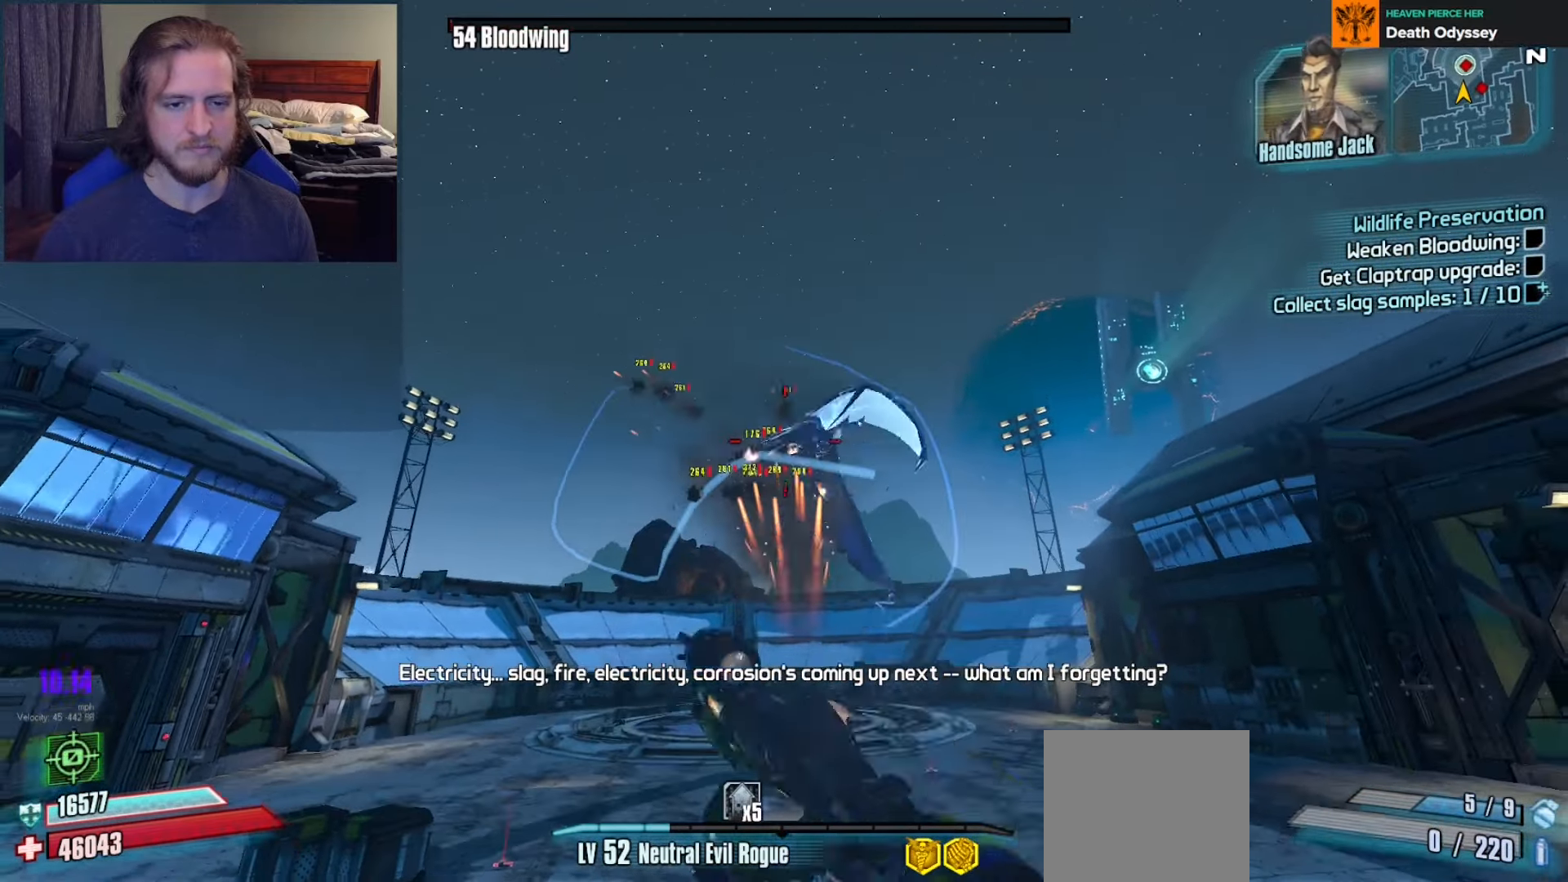
{"buttons": [], "left_stick": "down", "right_stick": "down-left", "events": [[17, "left_stick", "down-right"], [117, "right_stick", "down"], [150, "R2", "up"], [200, "right_stick", "center"], [367, "left_stick", "down"], [400, "right_stick", "down-left"]]}
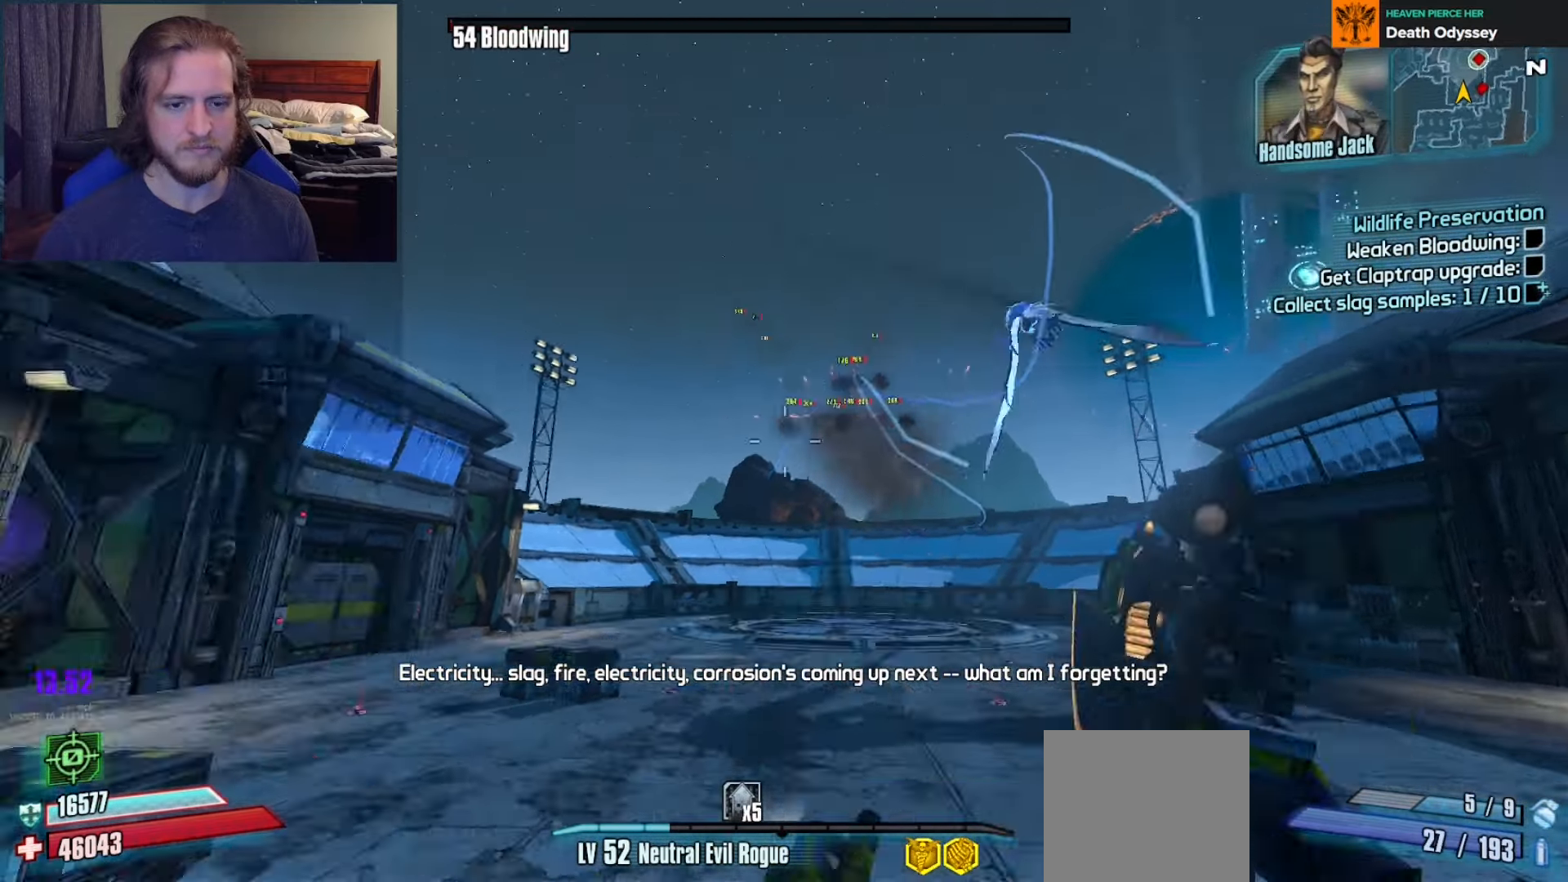
{"buttons": [], "left_stick": "left", "right_stick": "right", "events": [[117, "left_stick", "down-left"], [267, "right_stick", "center"], [283, "left_stick", "left"], [317, "right_stick", "right"]]}
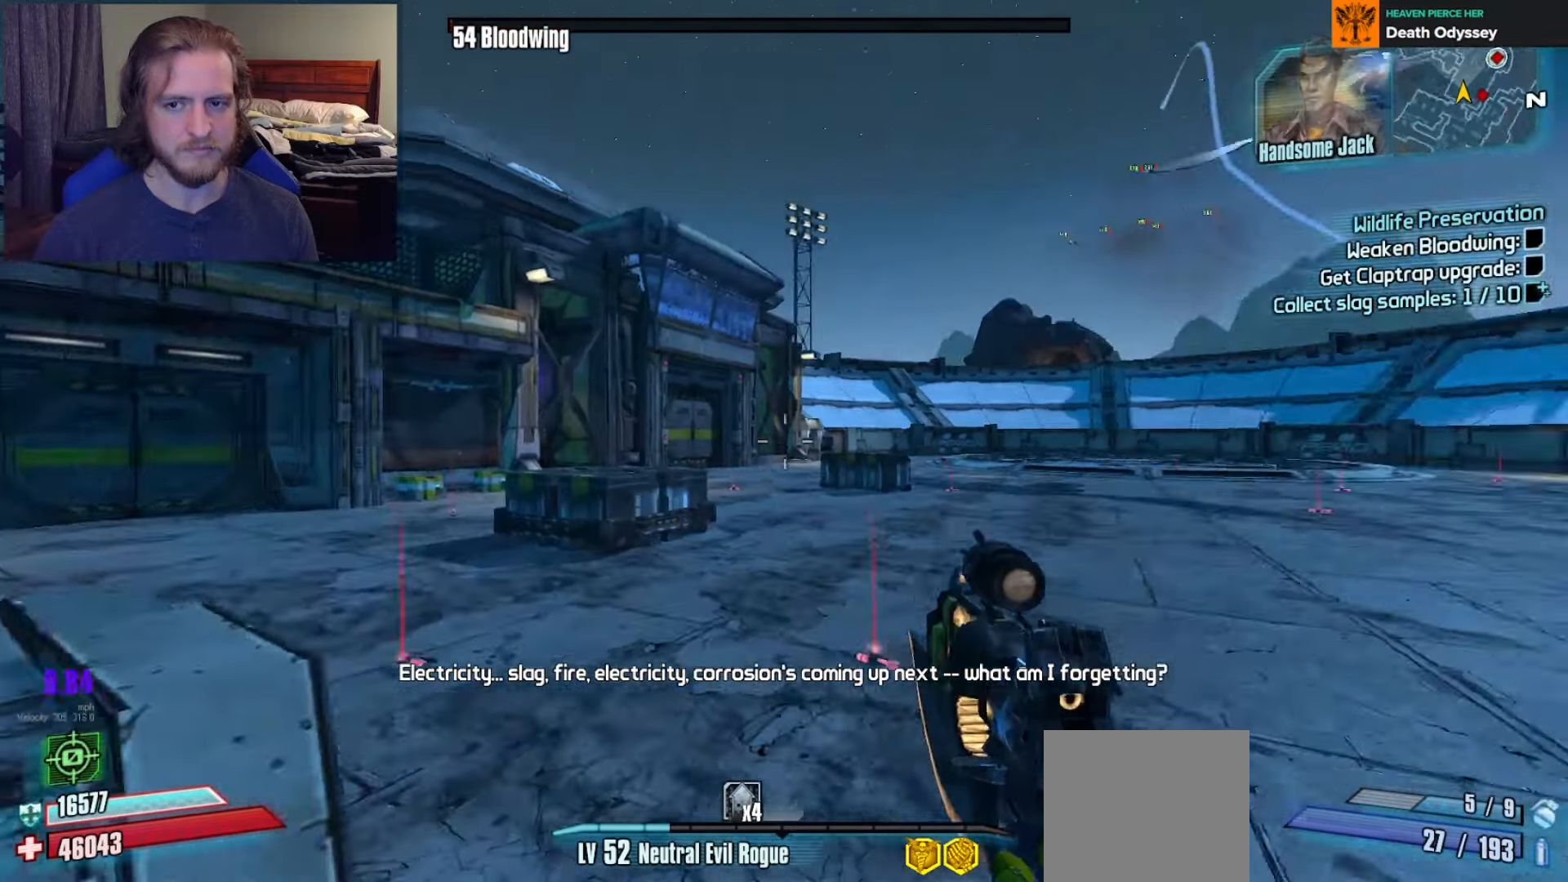
{"buttons": [], "left_stick": "up-right", "right_stick": "center", "events": [[83, "left_stick", "down"], [167, "left_stick", "down-right"], [267, "left_stick", "right"], [333, "right_stick", "center"], [417, "left_stick", "up-right"]]}
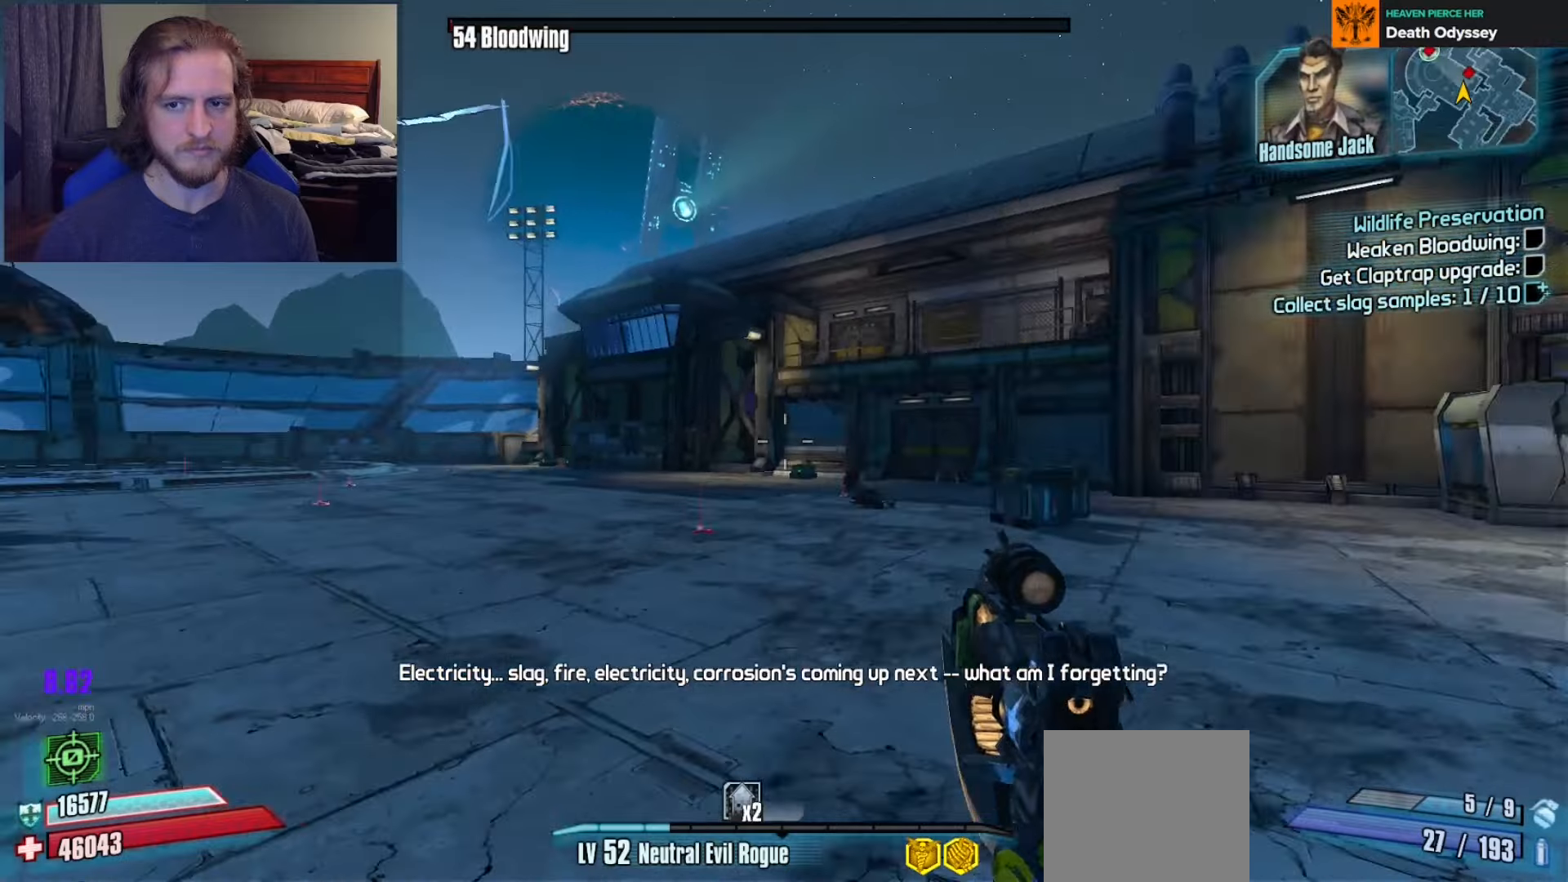
{"buttons": [], "left_stick": "up-left", "right_stick": "up-right", "events": [[50, "right_stick", "down-right"], [150, "left_stick", "up"], [267, "right_stick", "center"], [317, "left_stick", "up-left"], [400, "right_stick", "right"], [450, "right_stick", "up-right"]]}
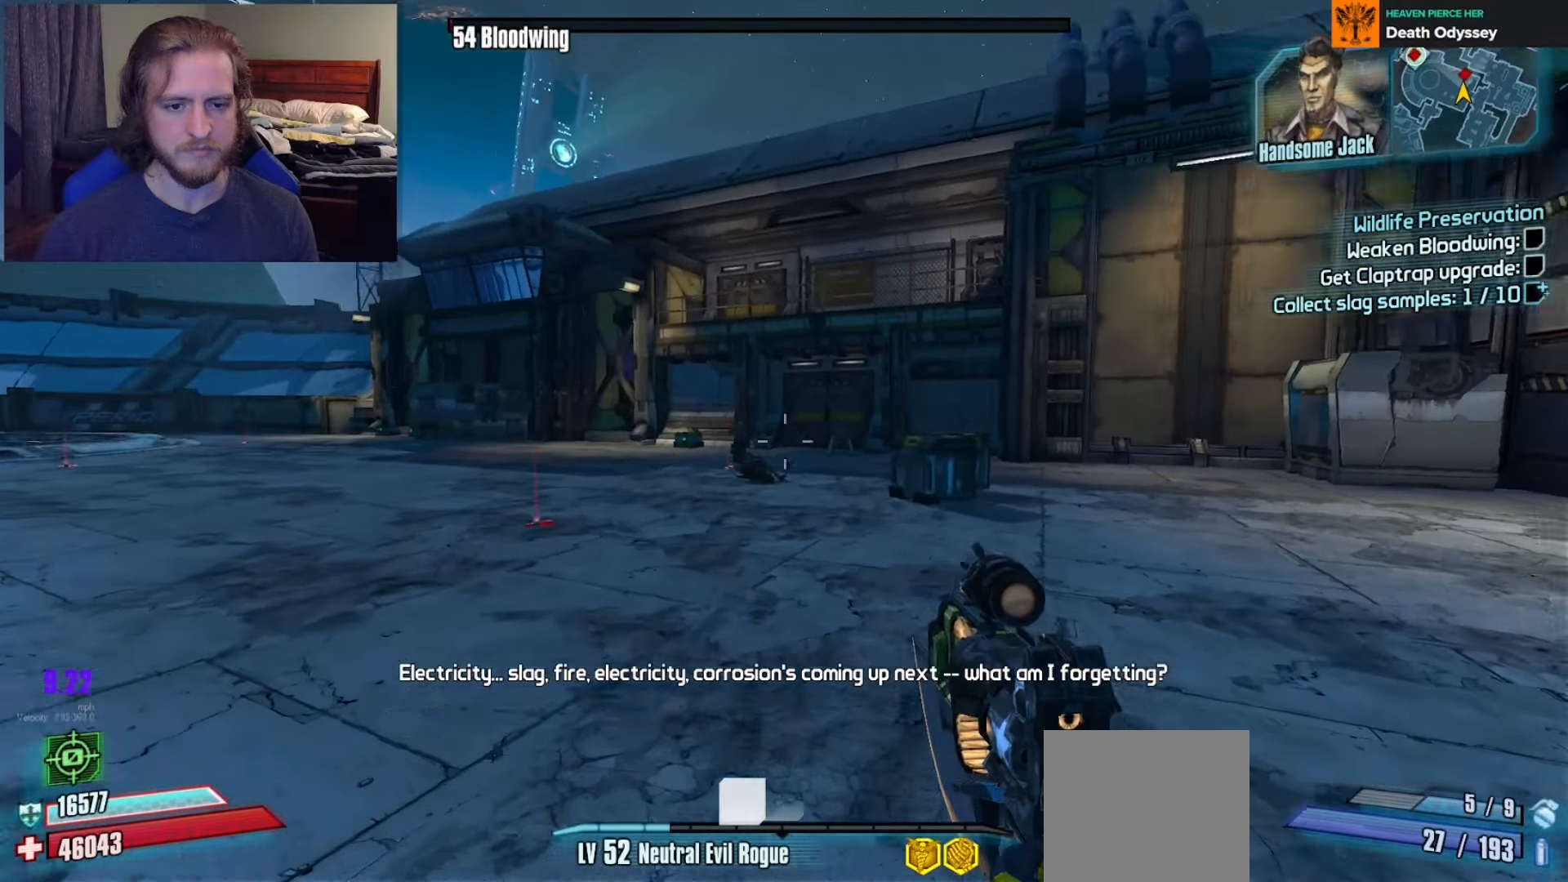
{"buttons": ["R2"], "left_stick": "up-right", "right_stick": "center", "events": [[50, "R2", "down"], [67, "right_stick", "center"], [183, "left_stick", "down"], [283, "left_stick", "down-right"], [450, "left_stick", "up-right"]]}
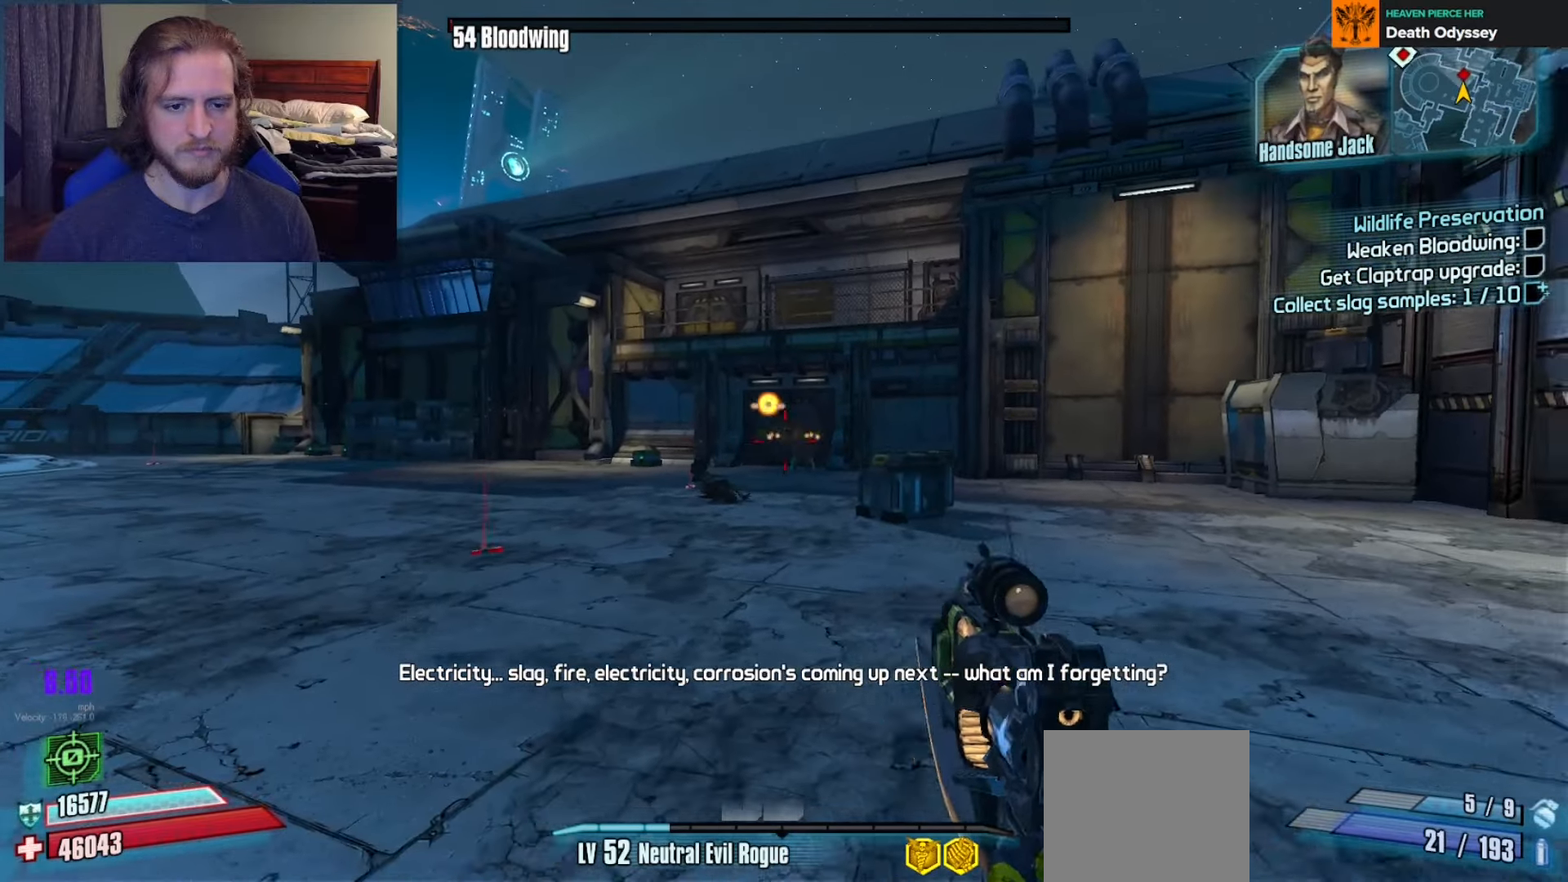
{"buttons": ["R2"], "left_stick": "up", "right_stick": "center", "events": [[50, "left_stick", "up"], [217, "right_stick", "down"], [300, "right_stick", "center"]]}
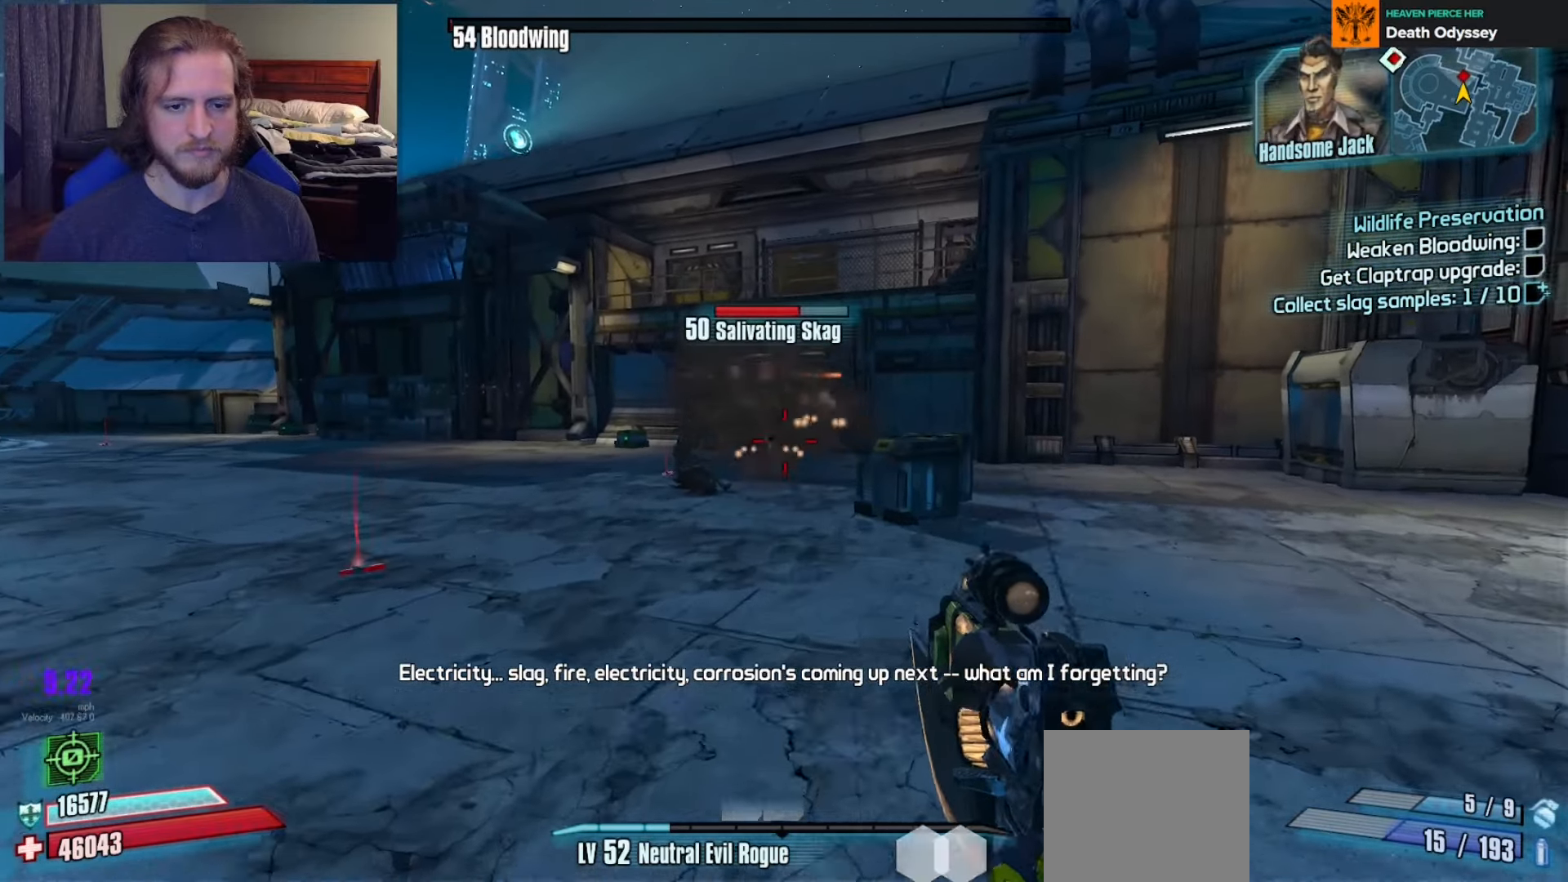
{"buttons": [], "left_stick": "down", "right_stick": "left", "events": [[133, "left_stick", "up-right"], [167, "X", "down"], [250, "left_stick", "right"], [267, "X", "up"], [300, "R2", "up"], [383, "right_stick", "left"], [500, "left_stick", "down"]]}
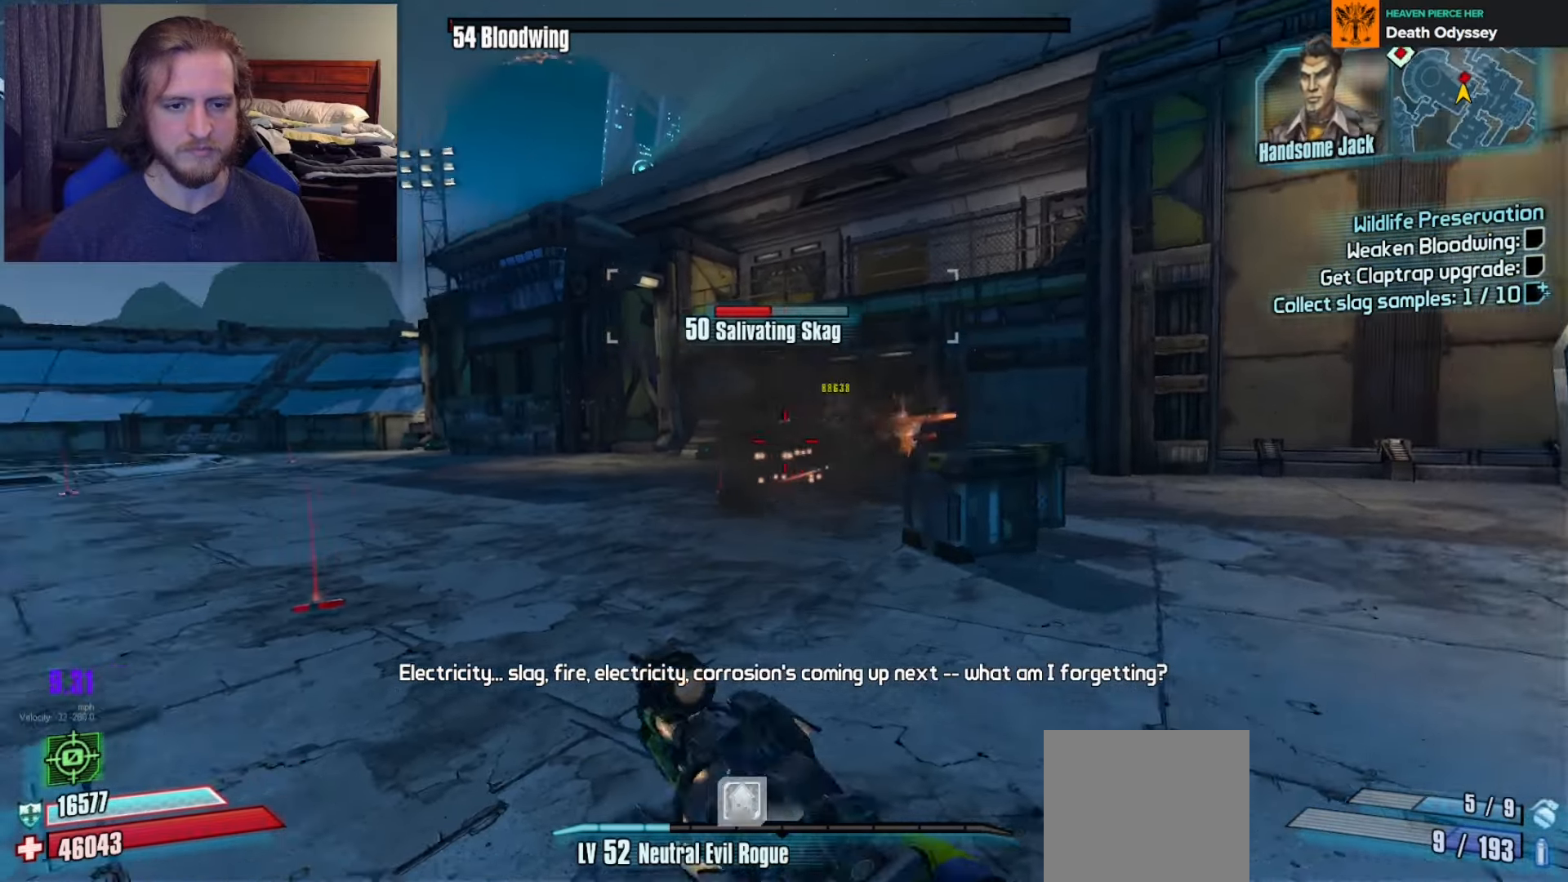
{"buttons": [], "left_stick": "down", "right_stick": "up-left", "events": [[83, "right_stick", "up-left"], [150, "left_stick", "down-left"], [217, "right_stick", "center"], [333, "left_stick", "down"], [417, "right_stick", "up-left"]]}
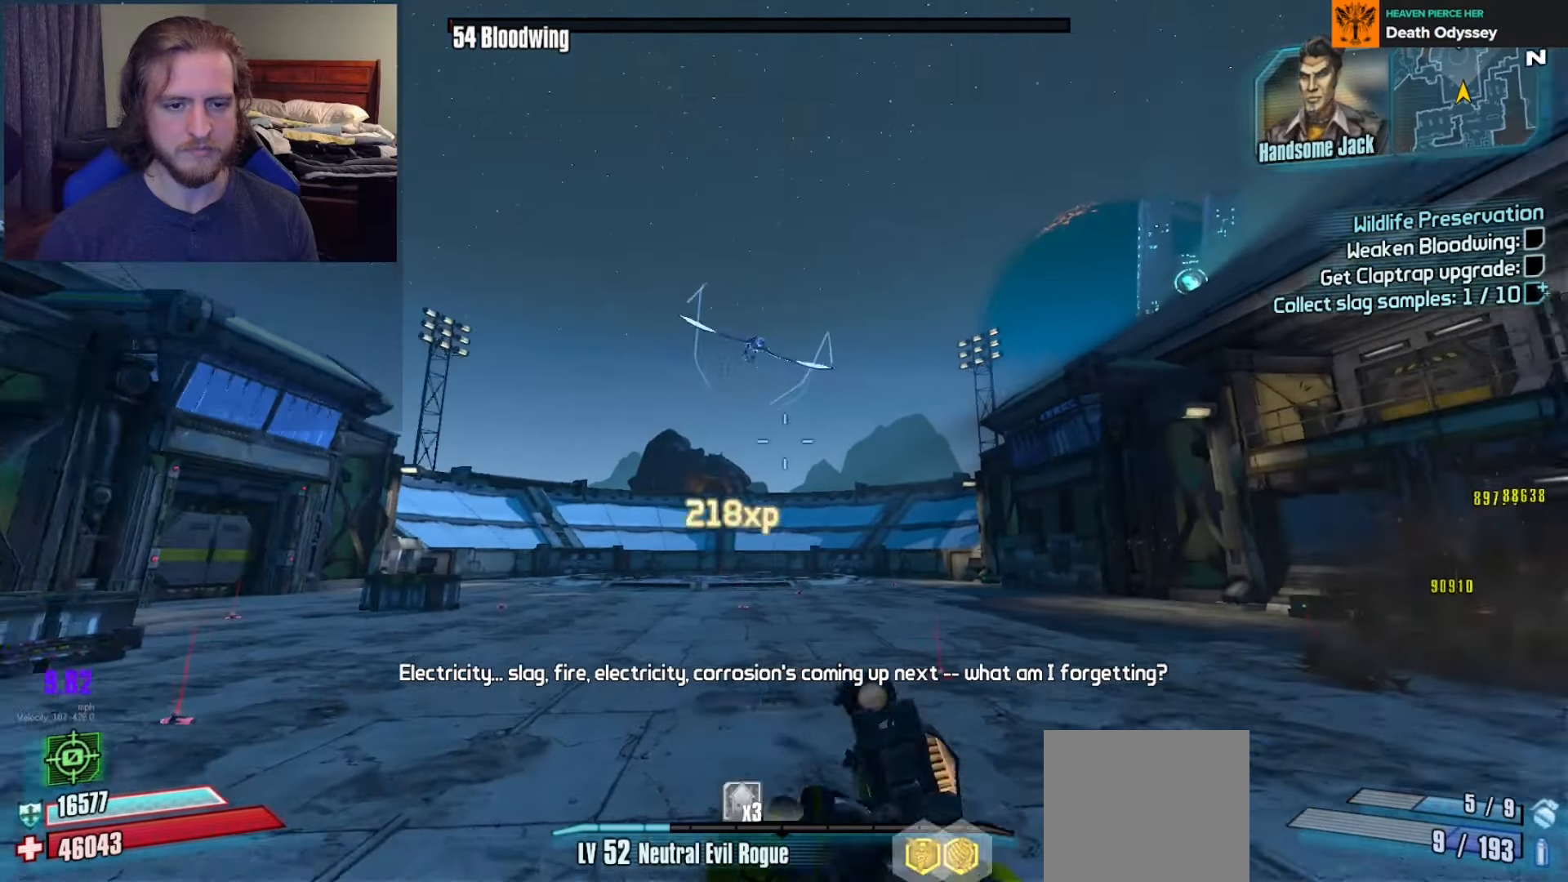
{"buttons": ["R2"], "left_stick": "down", "right_stick": "center", "events": [[50, "right_stick", "center"], [217, "DPAD_RIGHT", "down"], [250, "DPAD_UP", "down"], [283, "DPAD_RIGHT", "up"], [300, "right_stick", "up-left"], [317, "DPAD_UP", "up"], [450, "R2", "down"], [450, "right_stick", "center"]]}
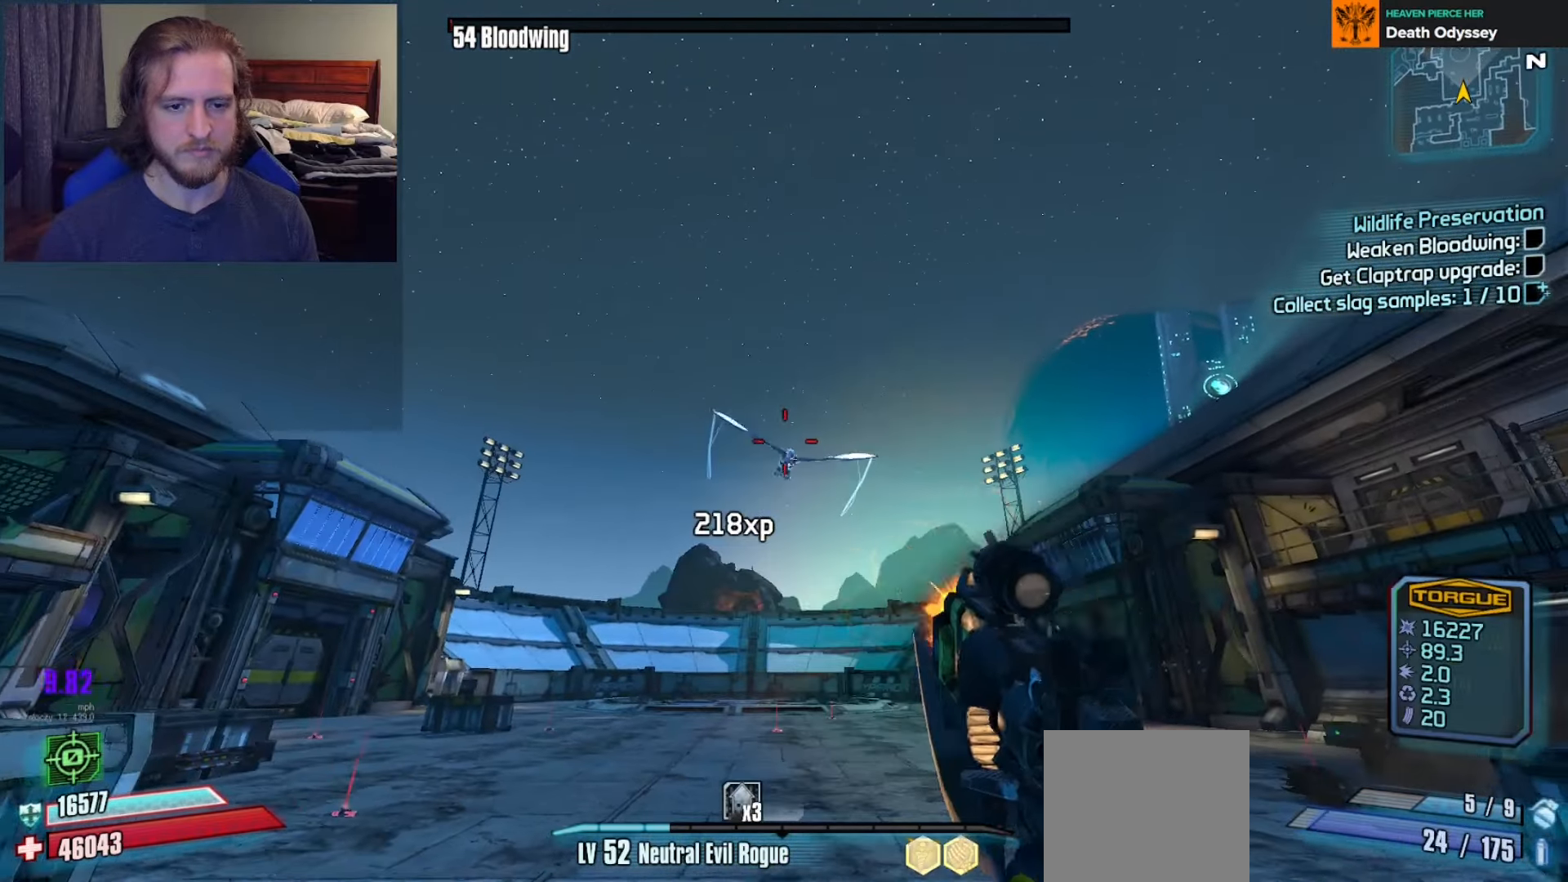
{"buttons": ["R2"], "left_stick": "right", "right_stick": "center", "events": [[50, "left_stick", "down-right"], [183, "right_stick", "up"], [333, "right_stick", "center"], [433, "left_stick", "right"]]}
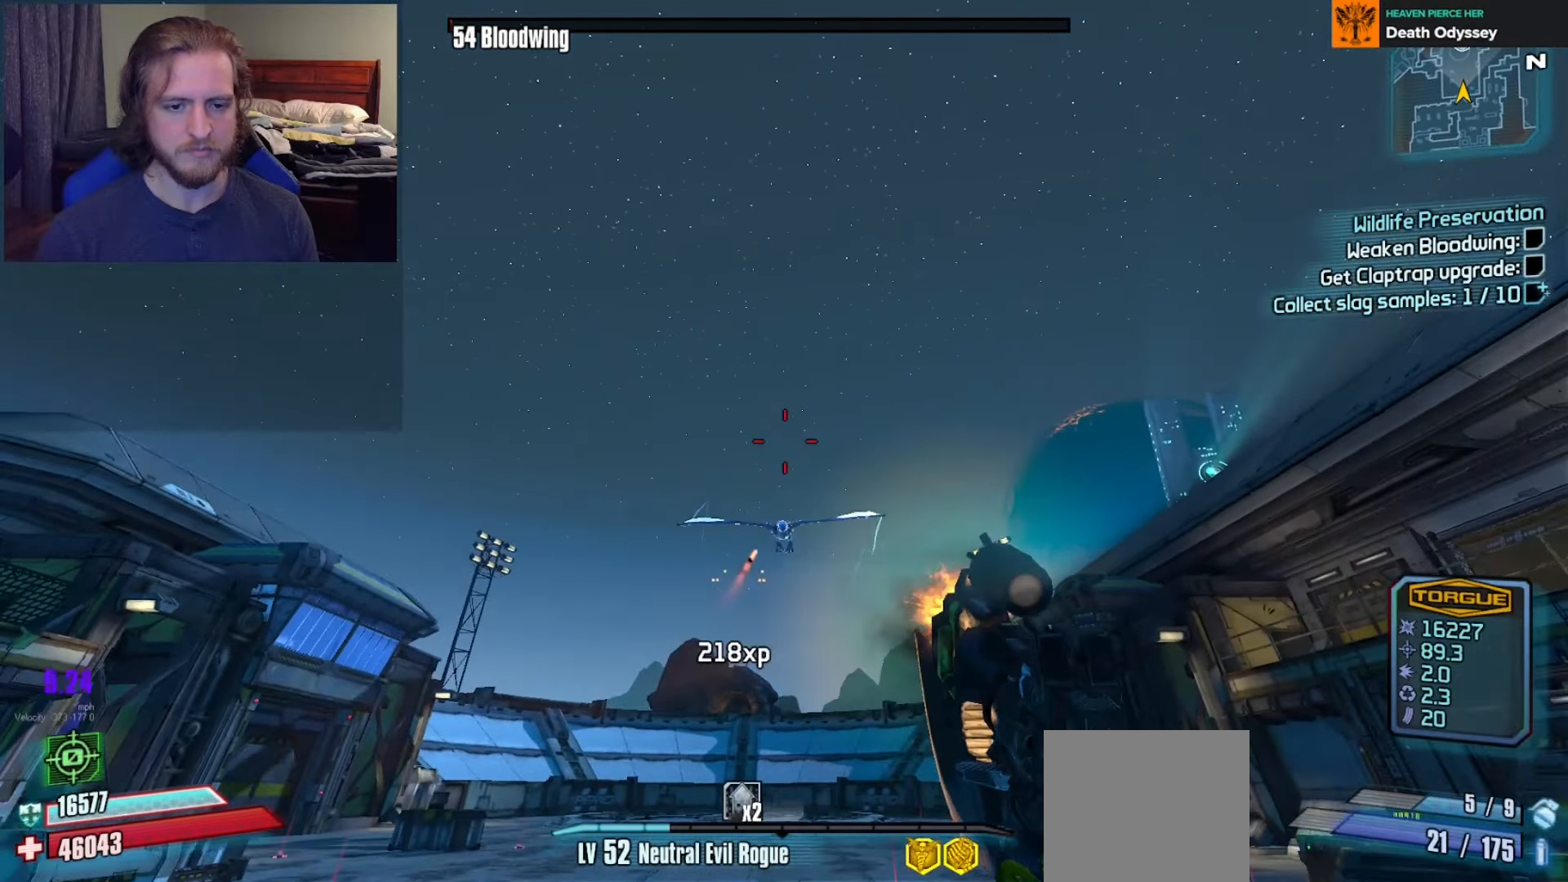
{"buttons": ["R2"], "left_stick": "up-right", "right_stick": "center", "events": [[233, "right_stick", "down-left"], [317, "left_stick", "up-right"], [317, "right_stick", "center"], [400, "right_stick", "down-left"], [483, "right_stick", "center"]]}
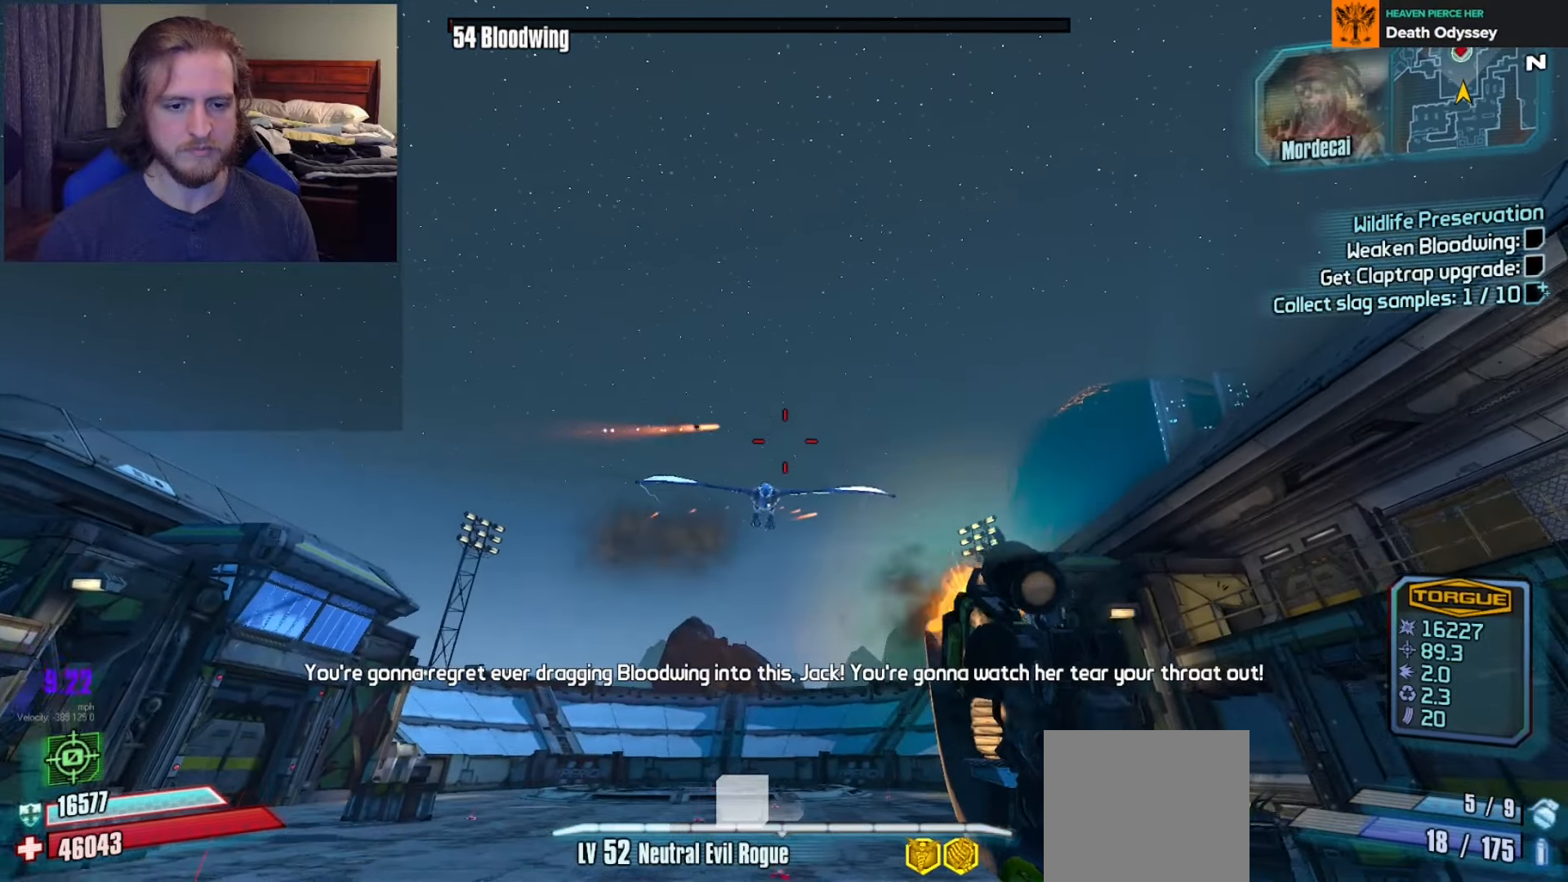
{"buttons": [], "left_stick": "up-right", "right_stick": "center", "events": [[300, "X", "down"], [400, "R2", "up"], [433, "X", "up"]]}
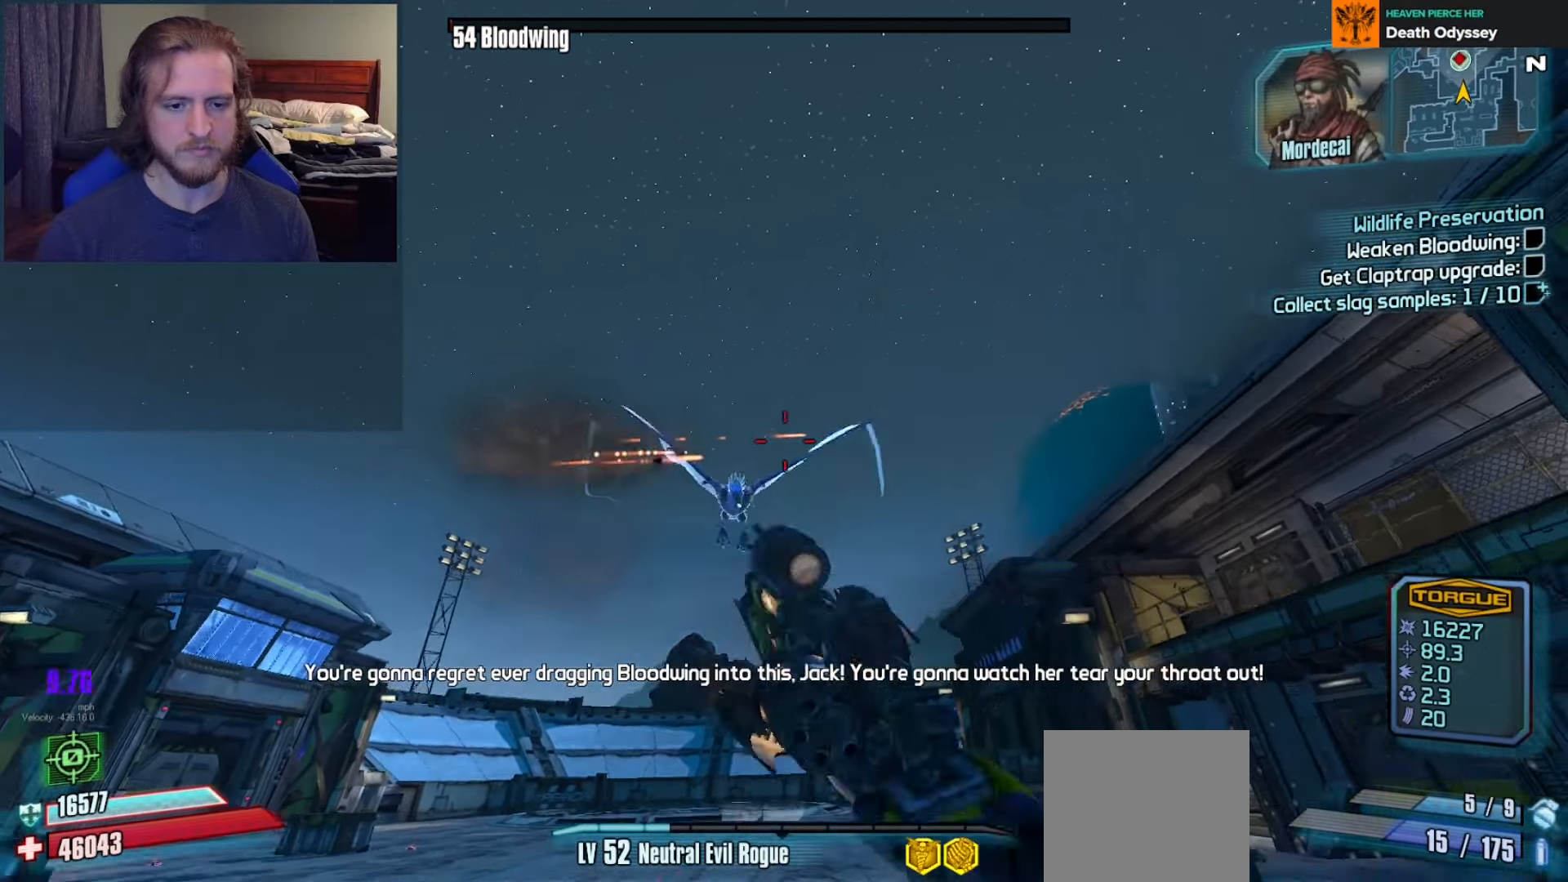
{"buttons": [], "left_stick": "right", "right_stick": "down-left", "events": [[183, "right_stick", "down-left"], [233, "right_stick", "center"], [250, "left_stick", "right"], [467, "right_stick", "down-left"]]}
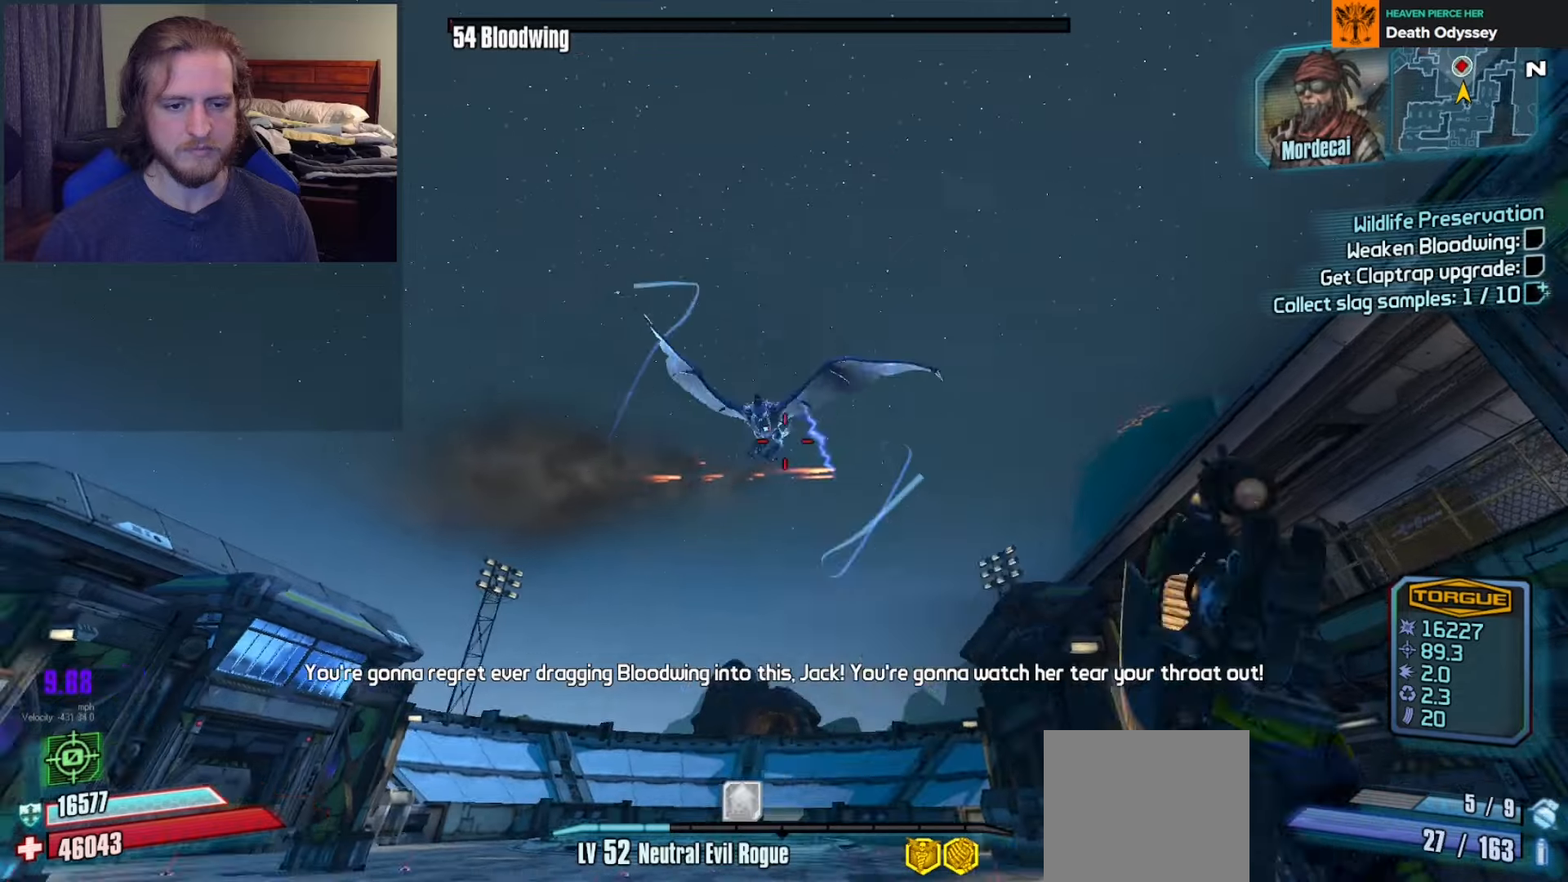
{"buttons": [], "left_stick": "down-right", "right_stick": "center", "events": [[150, "right_stick", "center"], [433, "left_stick", "down-right"]]}
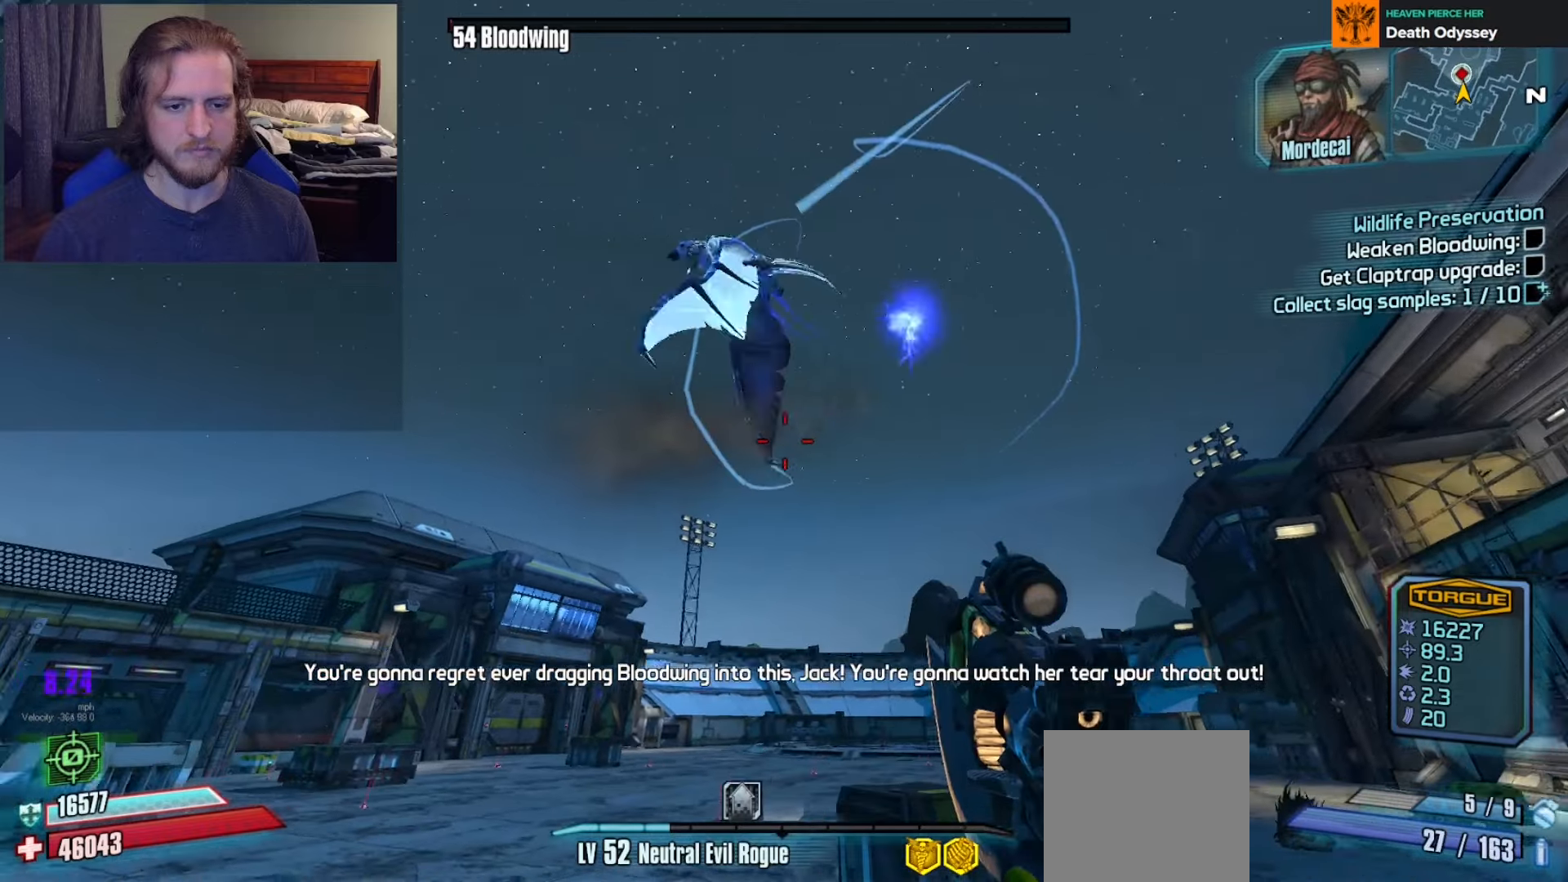
{"buttons": [], "left_stick": "right", "right_stick": "left", "events": [[83, "left_stick", "right"], [433, "right_stick", "left"]]}
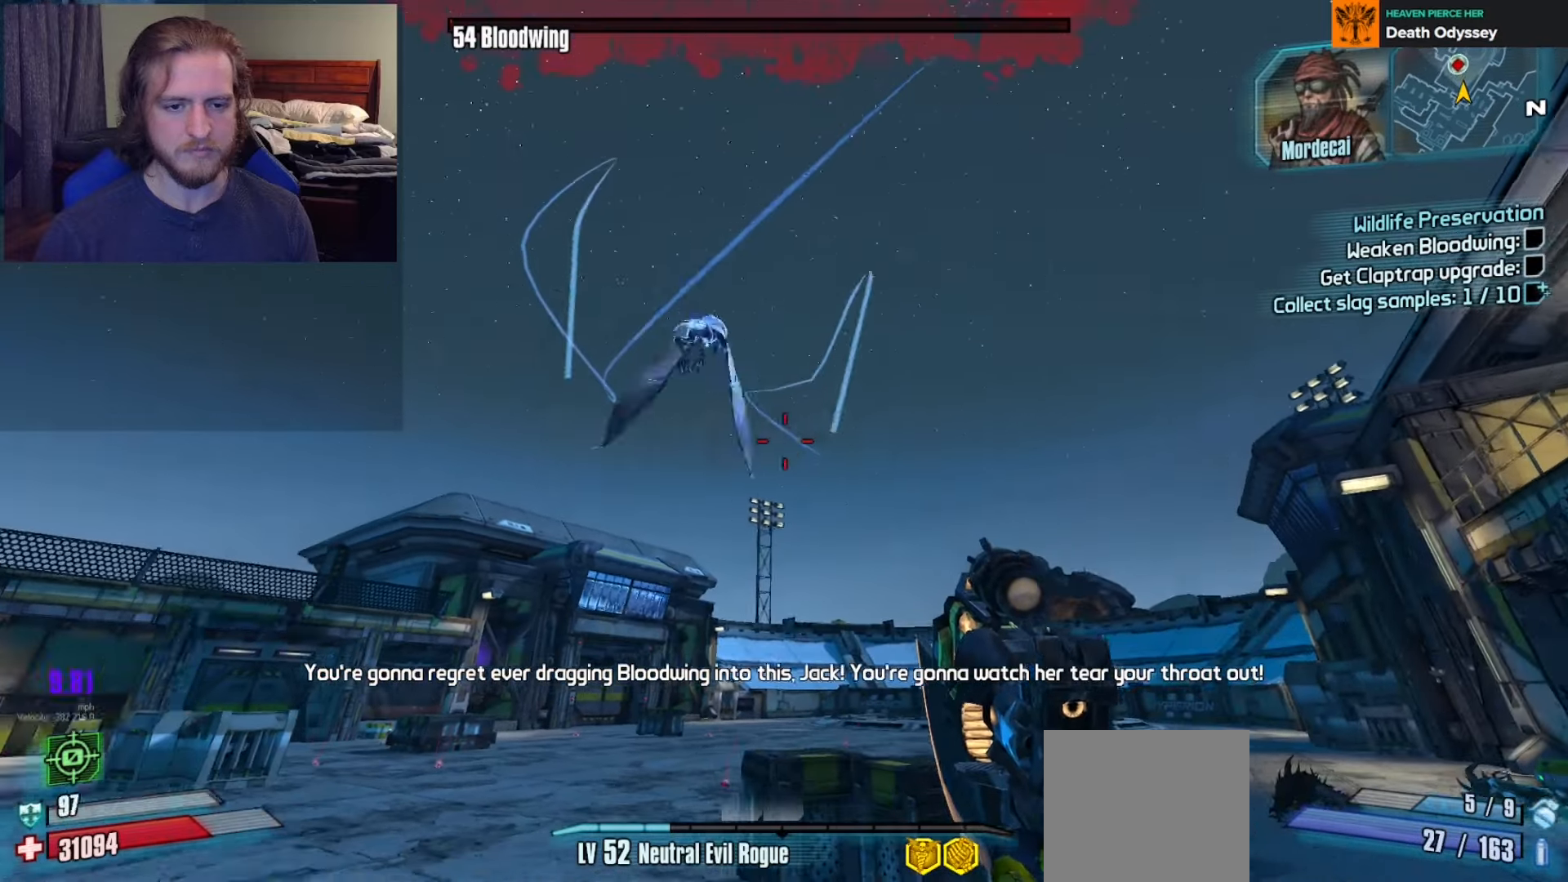
{"buttons": [], "left_stick": "up-right", "right_stick": "down-right", "events": [[33, "right_stick", "center"], [133, "left_stick", "up-right"], [167, "L3", "down"], [200, "right_stick", "down-right"], [267, "L3", "up"]]}
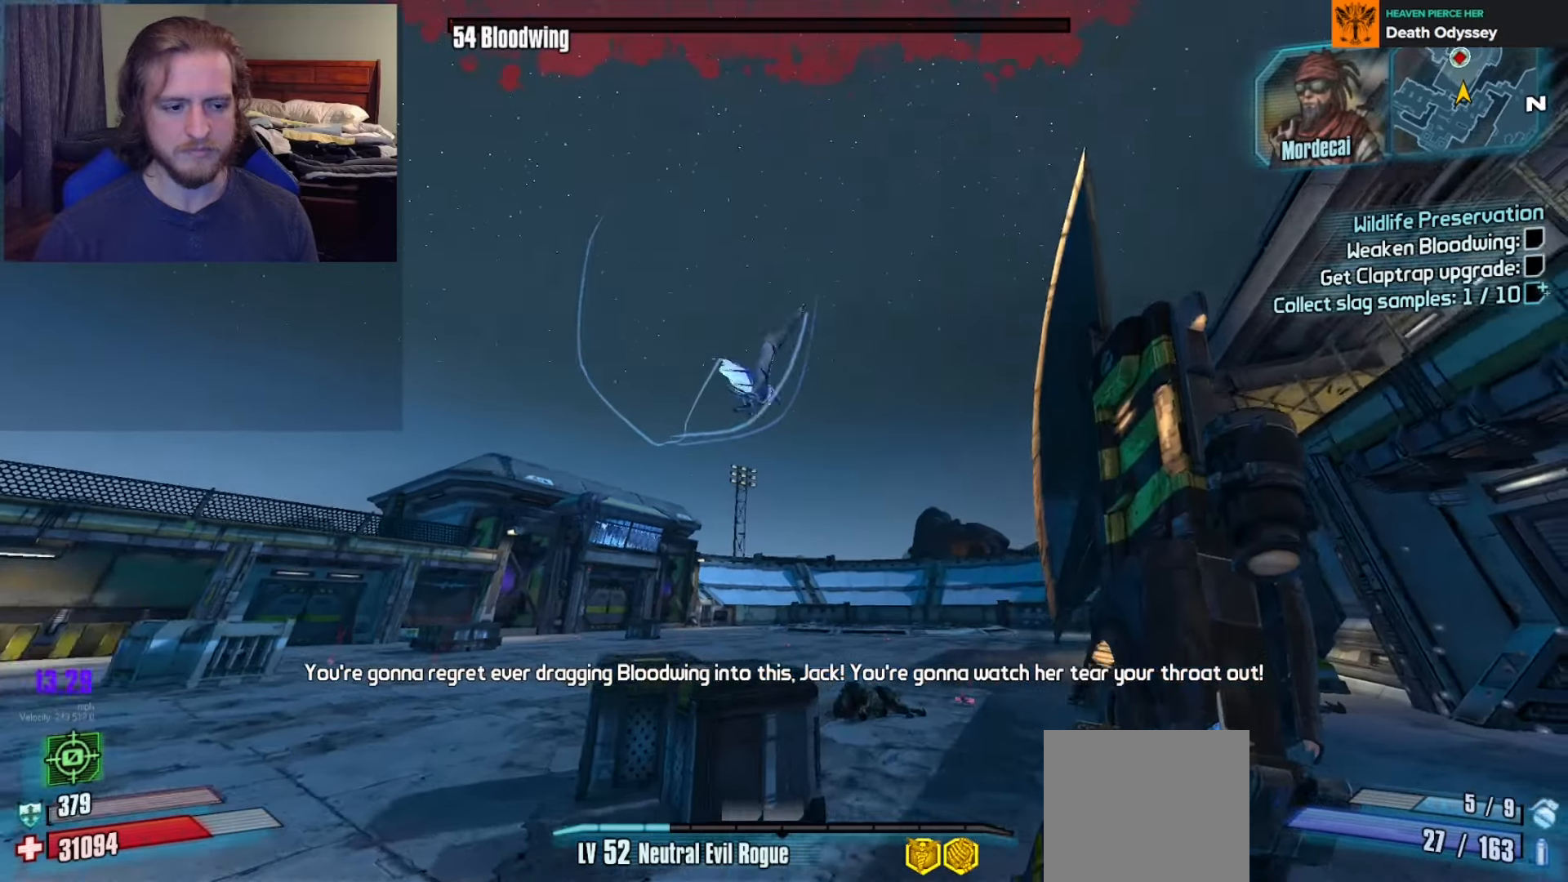
{"buttons": [], "left_stick": "up", "right_stick": "center", "events": [[100, "right_stick", "center"], [283, "left_stick", "up"], [400, "DPAD_LEFT", "down"], [483, "DPAD_LEFT", "up"]]}
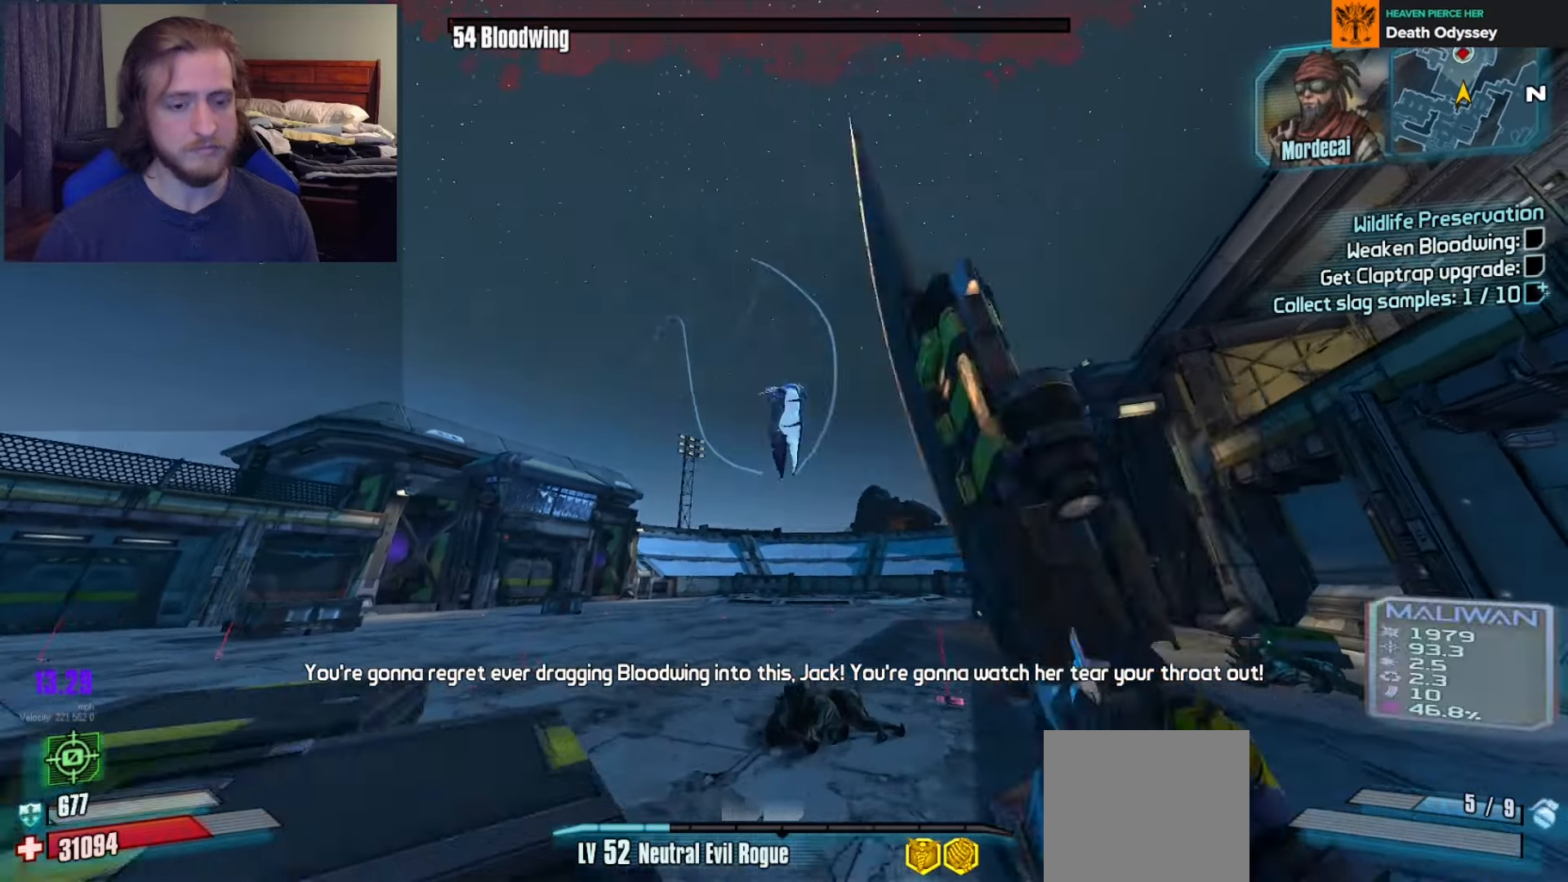
{"buttons": [], "left_stick": "up", "right_stick": "center", "events": [[17, "DPAD_LEFT", "down"], [133, "DPAD_LEFT", "up"]]}